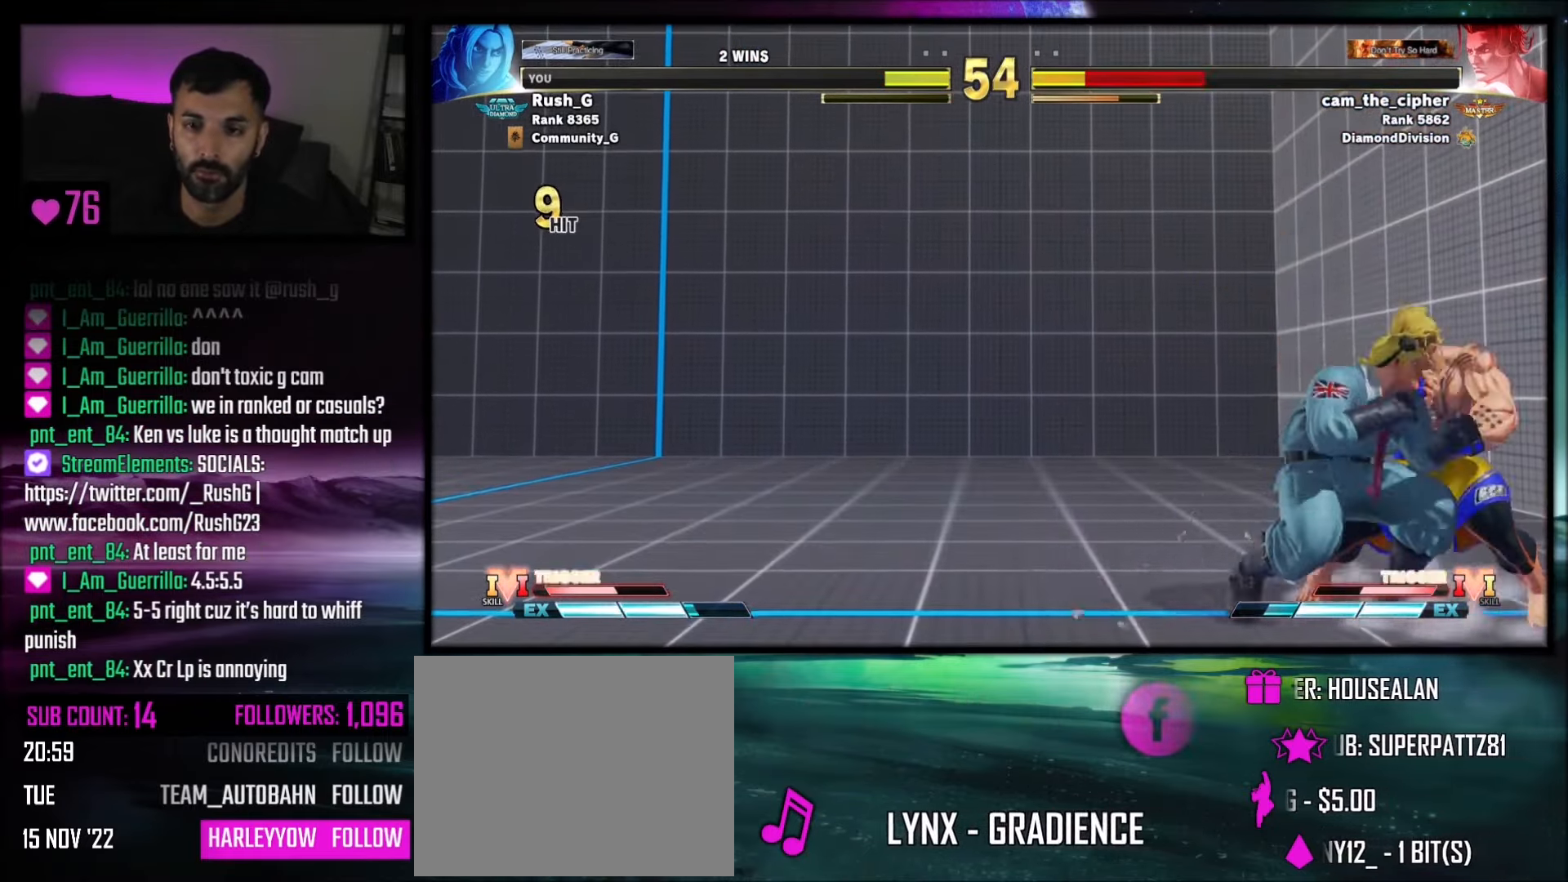
Gameplay with a controller (PlayStation layout); each line is a JSON object with the inputs held at the frame after it. "events" lists button and stick changes between this image and that frame as [ms after this image, input, new state], when the widget could be followed in between. Not read: L3 R3.
{"buttons": [], "events": [[134, "SQUARE", "up"], [300, "SQUARE", "down"], [401, "DPAD_DOWN", "up"], [401, "SQUARE", "up"]]}
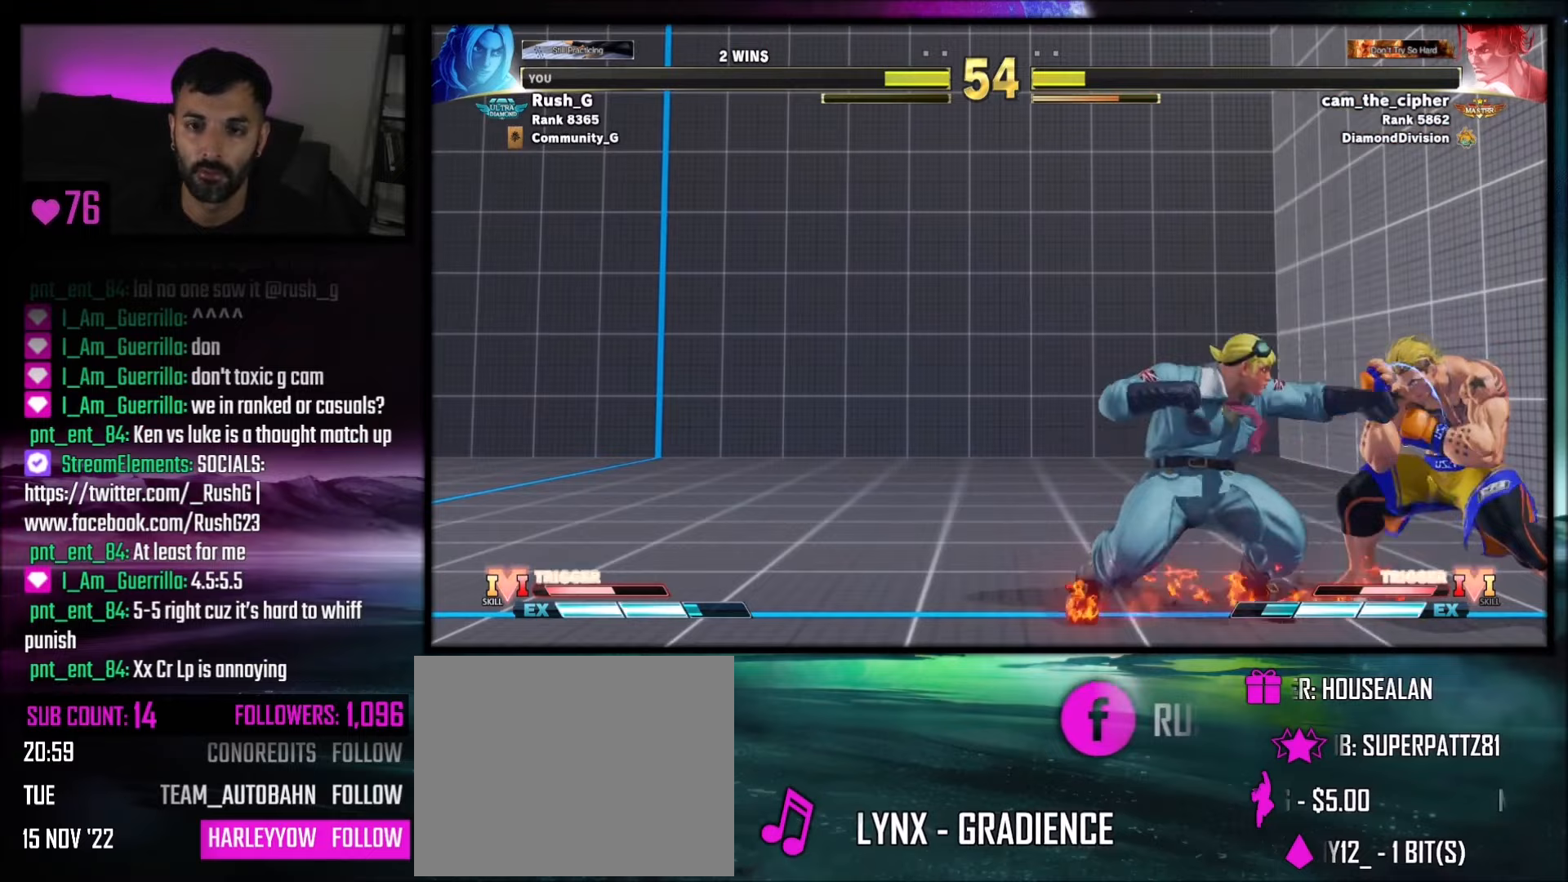
{"buttons": [], "events": [[100, "CROSS", "down"], [133, "CROSS", "up"], [133, "DPAD_DOWN", "down"], [167, "DPAD_RIGHT", "down"], [234, "DPAD_DOWN", "up"], [234, "DPAD_RIGHT", "up"]]}
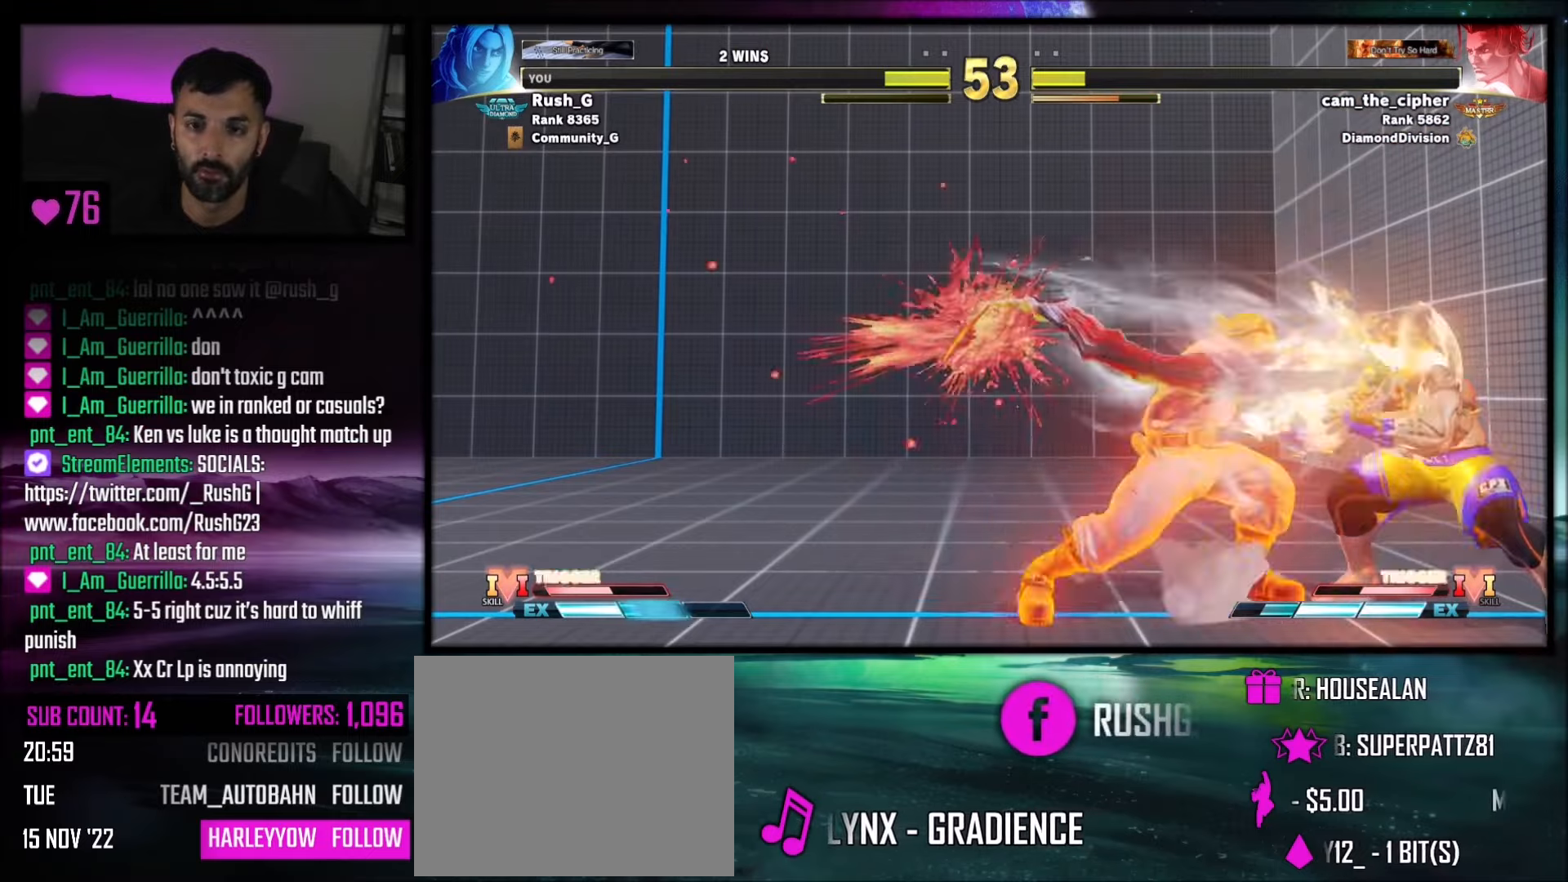
{"buttons": ["DPAD_DOWN"], "events": [[367, "DPAD_DOWN", "down"]]}
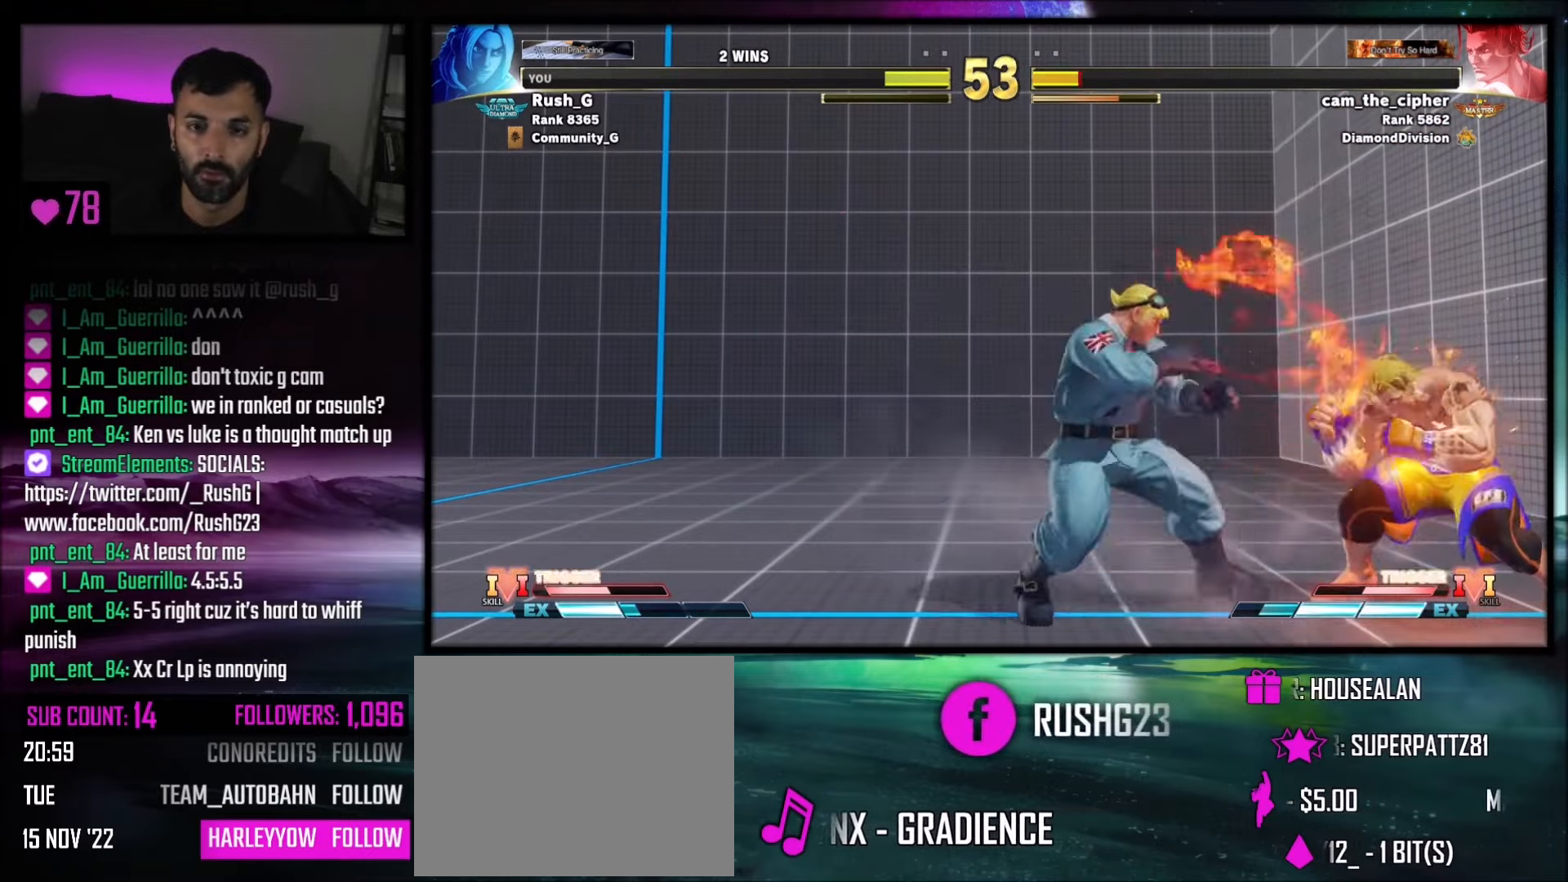
{"buttons": [], "events": [[67, "CIRCLE", "down"], [133, "CIRCLE", "up"], [367, "DPAD_DOWN", "up"], [367, "DPAD_RIGHT", "down"], [434, "DPAD_RIGHT", "up"]]}
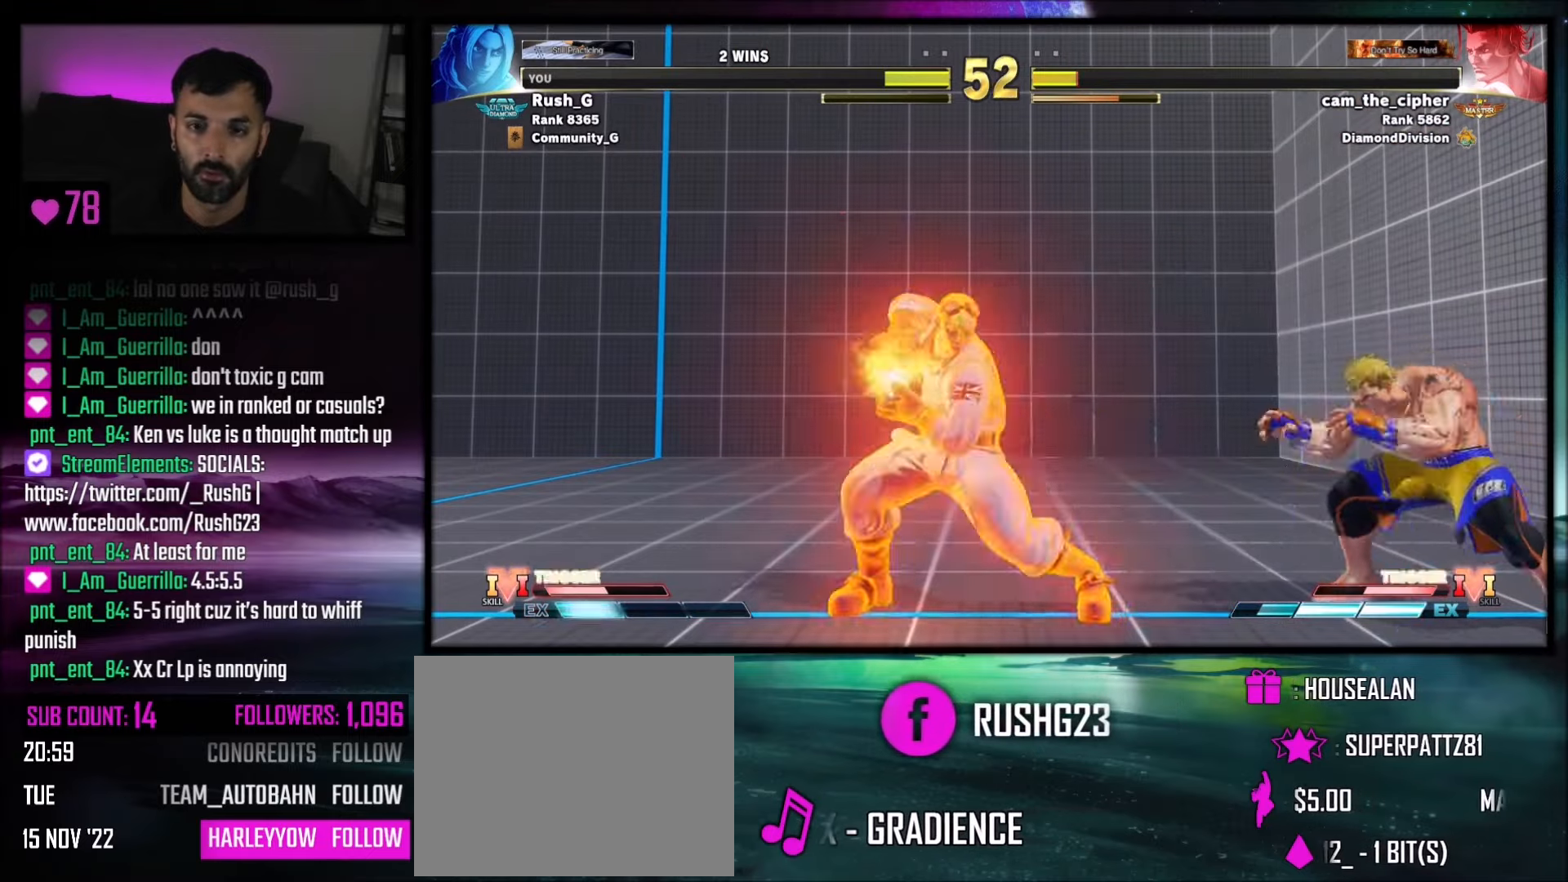
{"buttons": [], "events": []}
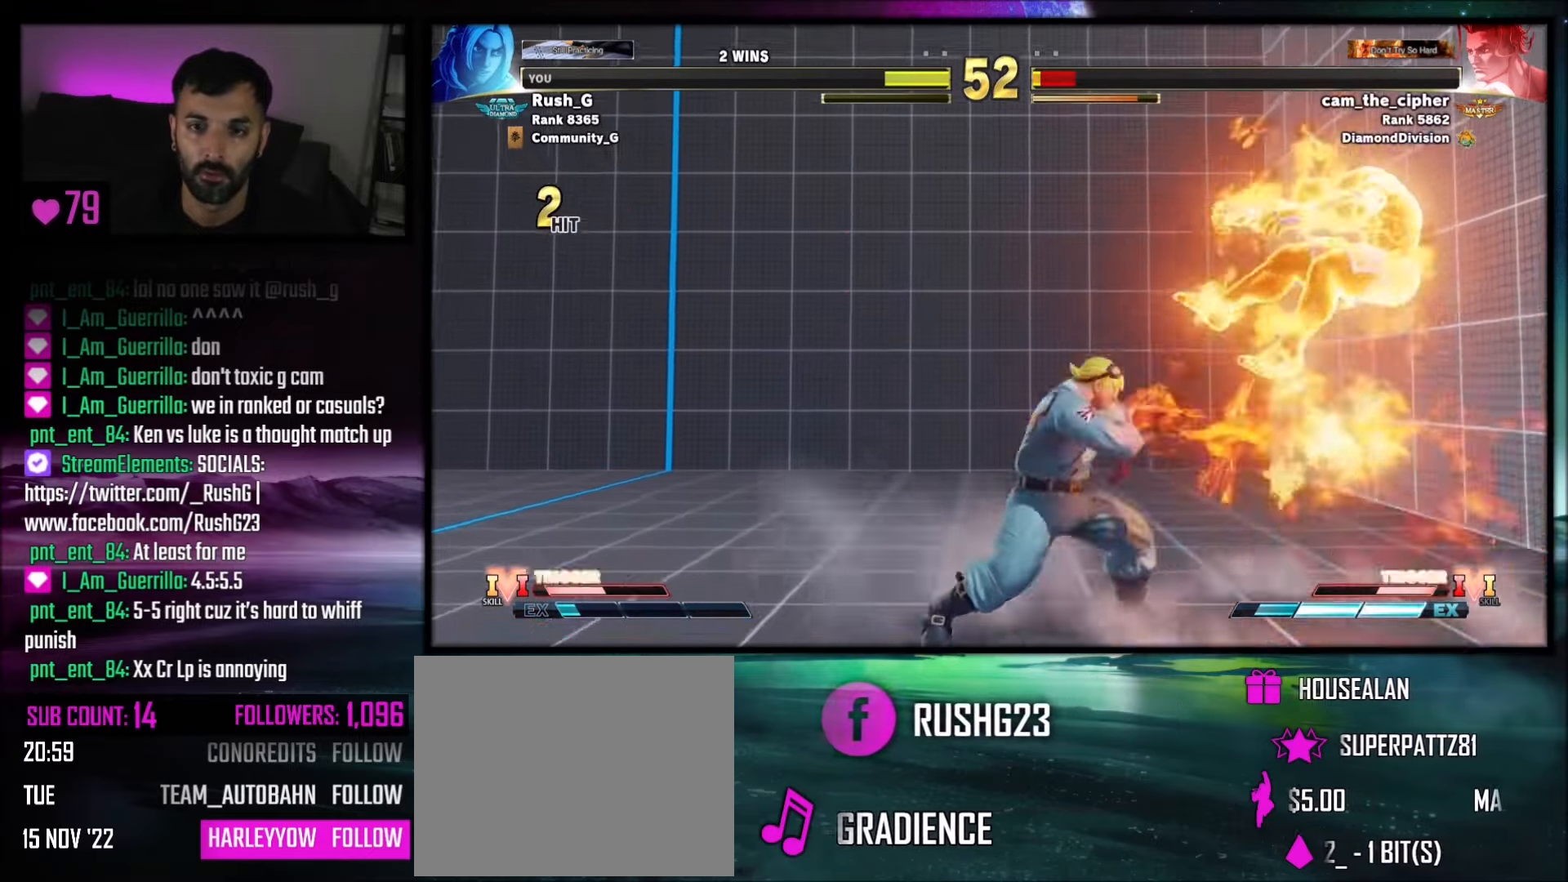
{"buttons": [], "events": [[33, "DPAD_RIGHT", "down"], [67, "DPAD_RIGHT", "up"], [133, "DPAD_RIGHT", "down"], [267, "DPAD_RIGHT", "up"]]}
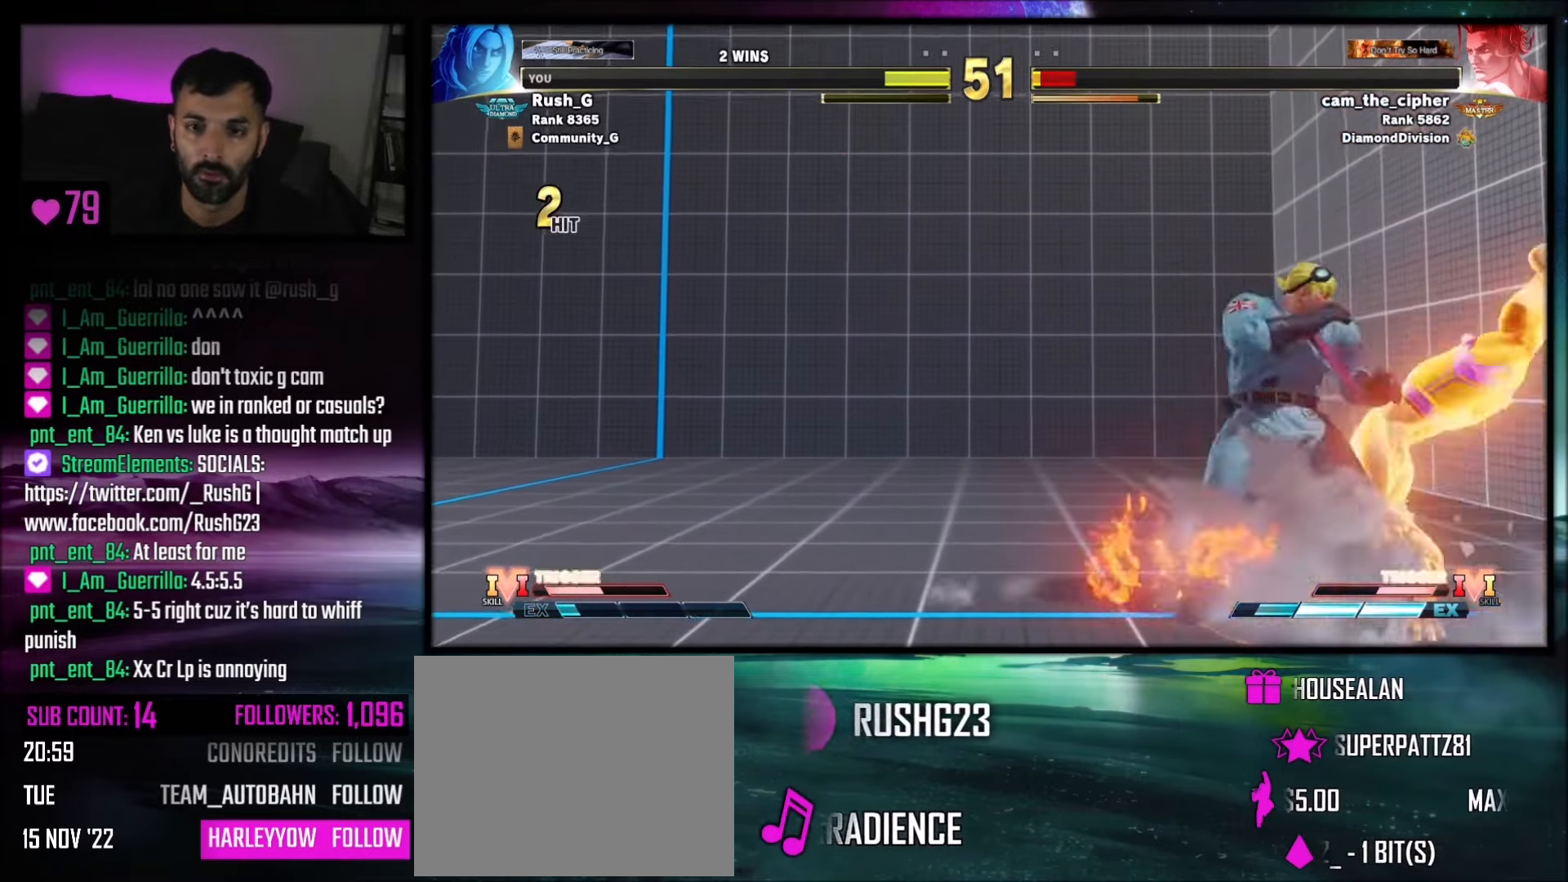
{"buttons": ["CROSS", "SQUARE", "DPAD_DOWN", "DPAD_LEFT"], "events": [[33, "DPAD_RIGHT", "down"], [66, "DPAD_RIGHT", "up"], [200, "DPAD_DOWN", "down"], [200, "DPAD_LEFT", "down"], [367, "CROSS", "down"], [367, "SQUARE", "down"]]}
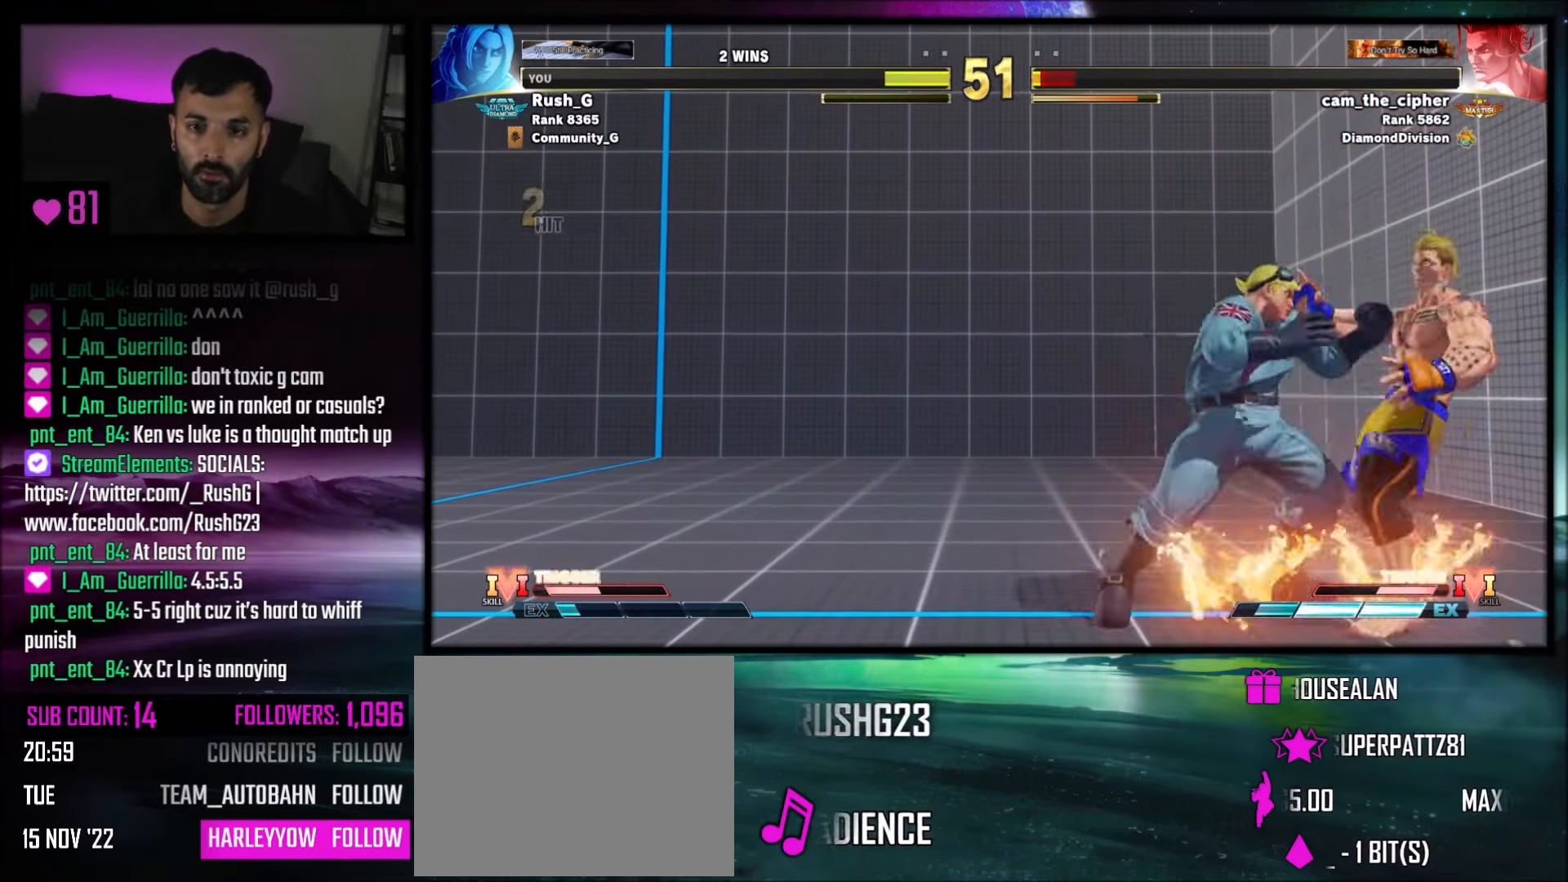
{"buttons": ["CIRCLE", "TRIANGLE"], "events": [[133, "CROSS", "up"], [133, "SQUARE", "up"], [334, "DPAD_LEFT", "up"], [367, "CROSS", "down"], [367, "DPAD_DOWN", "up"], [400, "SQUARE", "down"], [467, "CIRCLE", "down"], [501, "CROSS", "up"], [501, "SQUARE", "up"], [501, "TRIANGLE", "down"]]}
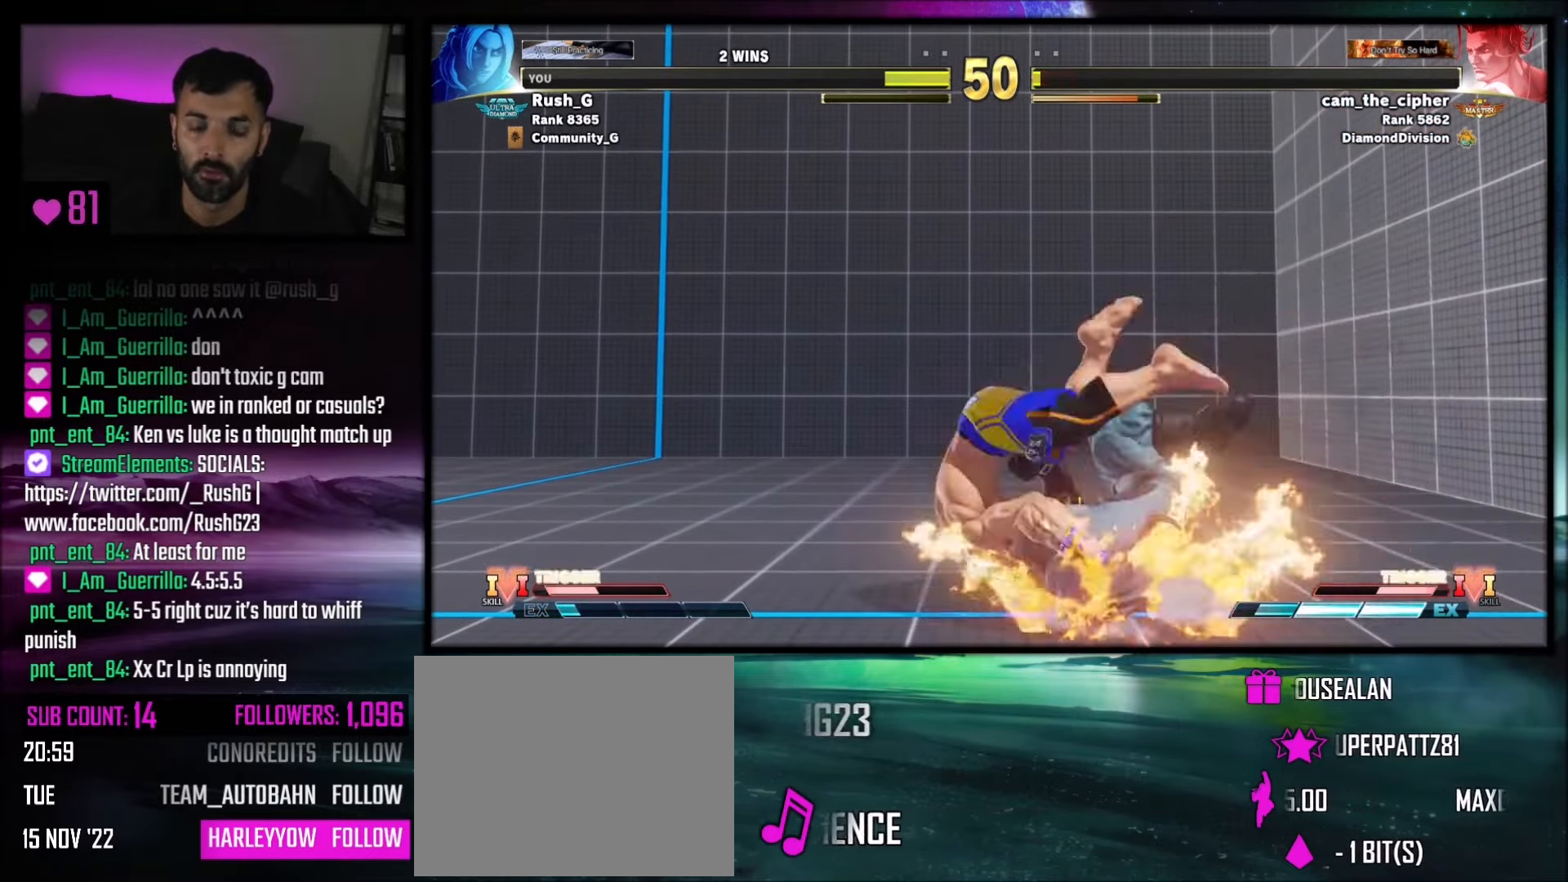
{"buttons": ["SQUARE"], "events": [[33, "R1", "down"], [33, "R2", "down"], [33, "TRIANGLE", "up"], [66, "CIRCLE", "up"], [66, "R1", "up"], [133, "R2", "up"], [433, "SQUARE", "down"]]}
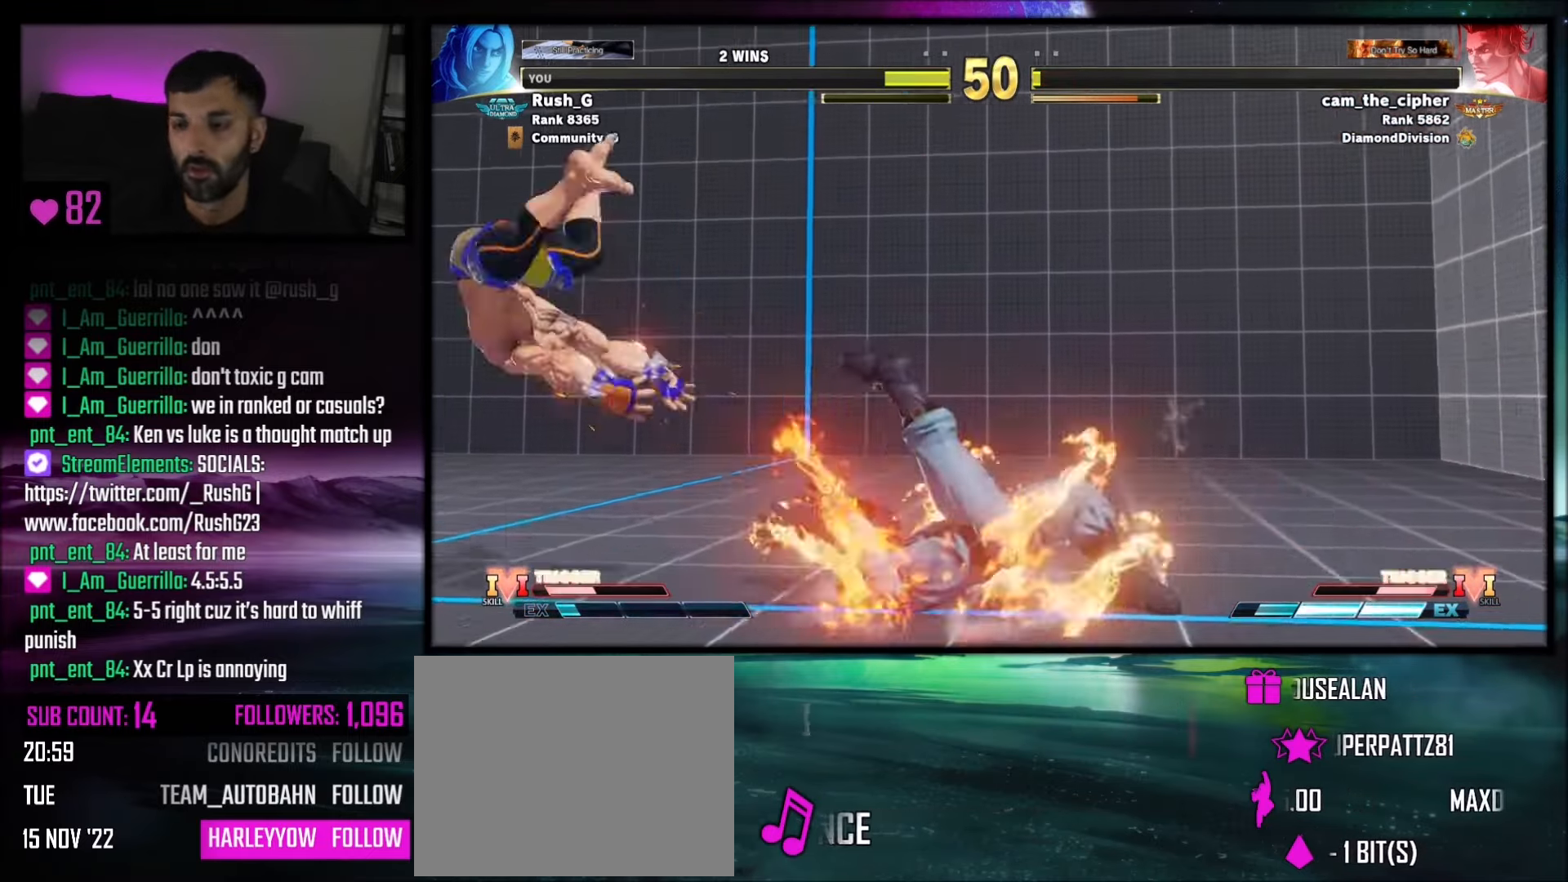
{"buttons": ["SQUARE"], "events": [[33, "R1", "down"], [33, "SQUARE", "up"], [33, "TRIANGLE", "down"], [100, "SQUARE", "down"], [133, "TRIANGLE", "up"], [267, "R1", "up"], [300, "R1", "down"], [300, "SQUARE", "up"], [300, "TRIANGLE", "down"], [334, "SQUARE", "down"], [367, "R1", "up"], [367, "TRIANGLE", "up"], [434, "R1", "down"], [501, "R1", "up"]]}
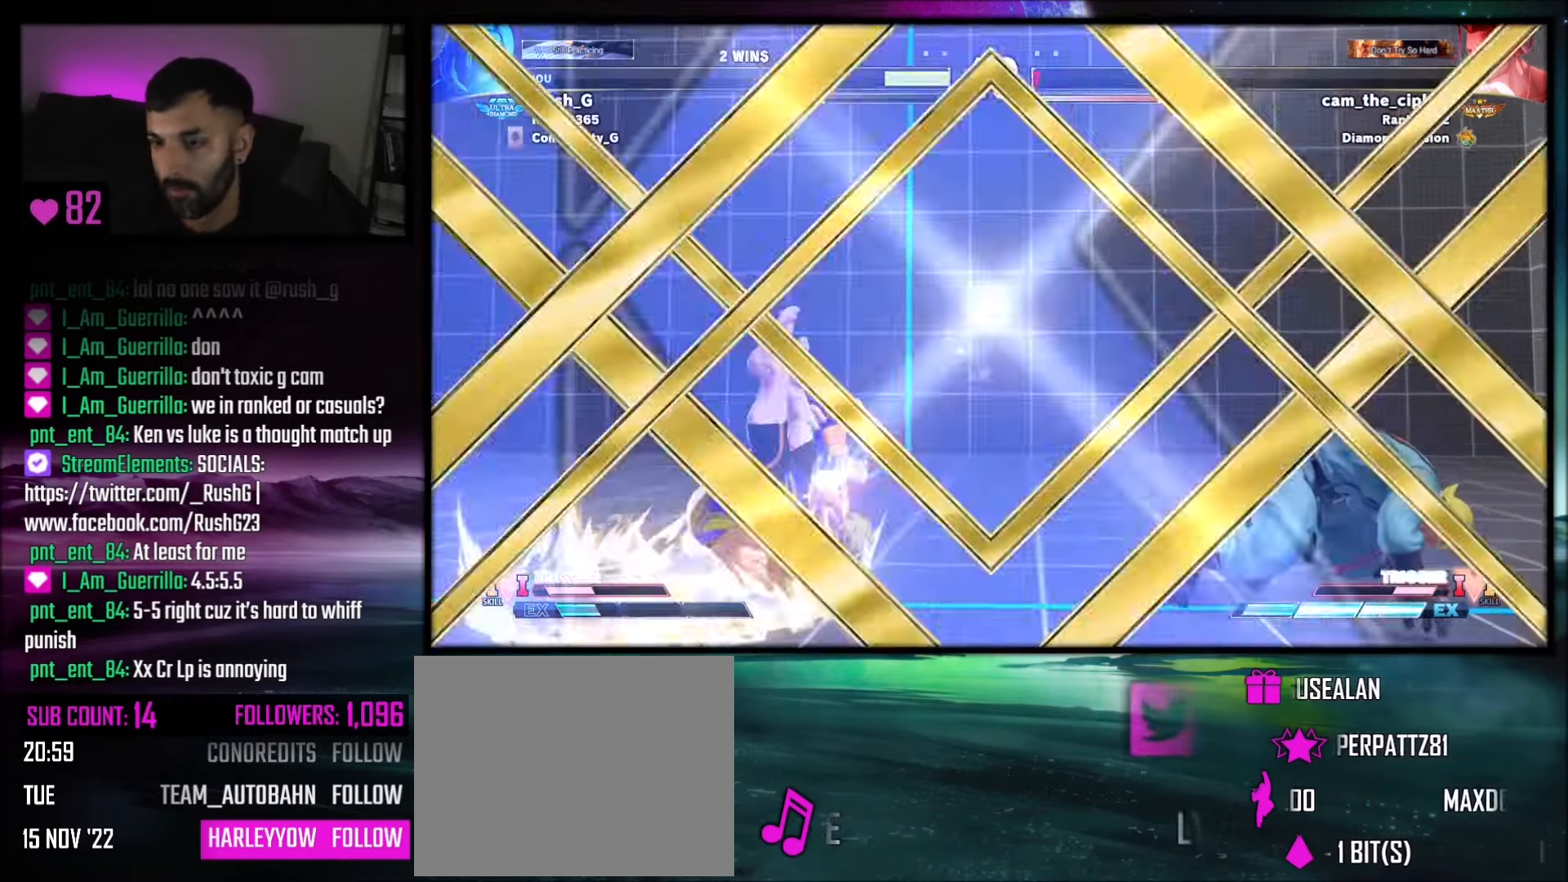
{"buttons": ["SQUARE", "TRIANGLE", "R1"], "events": [[66, "R1", "down"], [66, "SQUARE", "up"], [66, "TRIANGLE", "down"], [100, "R1", "up"], [100, "SQUARE", "down"], [133, "TRIANGLE", "up"], [200, "R1", "down"], [200, "TRIANGLE", "down"], [233, "R1", "up"], [233, "TRIANGLE", "up"], [300, "R1", "down"], [300, "SQUARE", "up"], [300, "TRIANGLE", "down"], [367, "SQUARE", "down"], [433, "SQUARE", "up"], [467, "SQUARE", "down"]]}
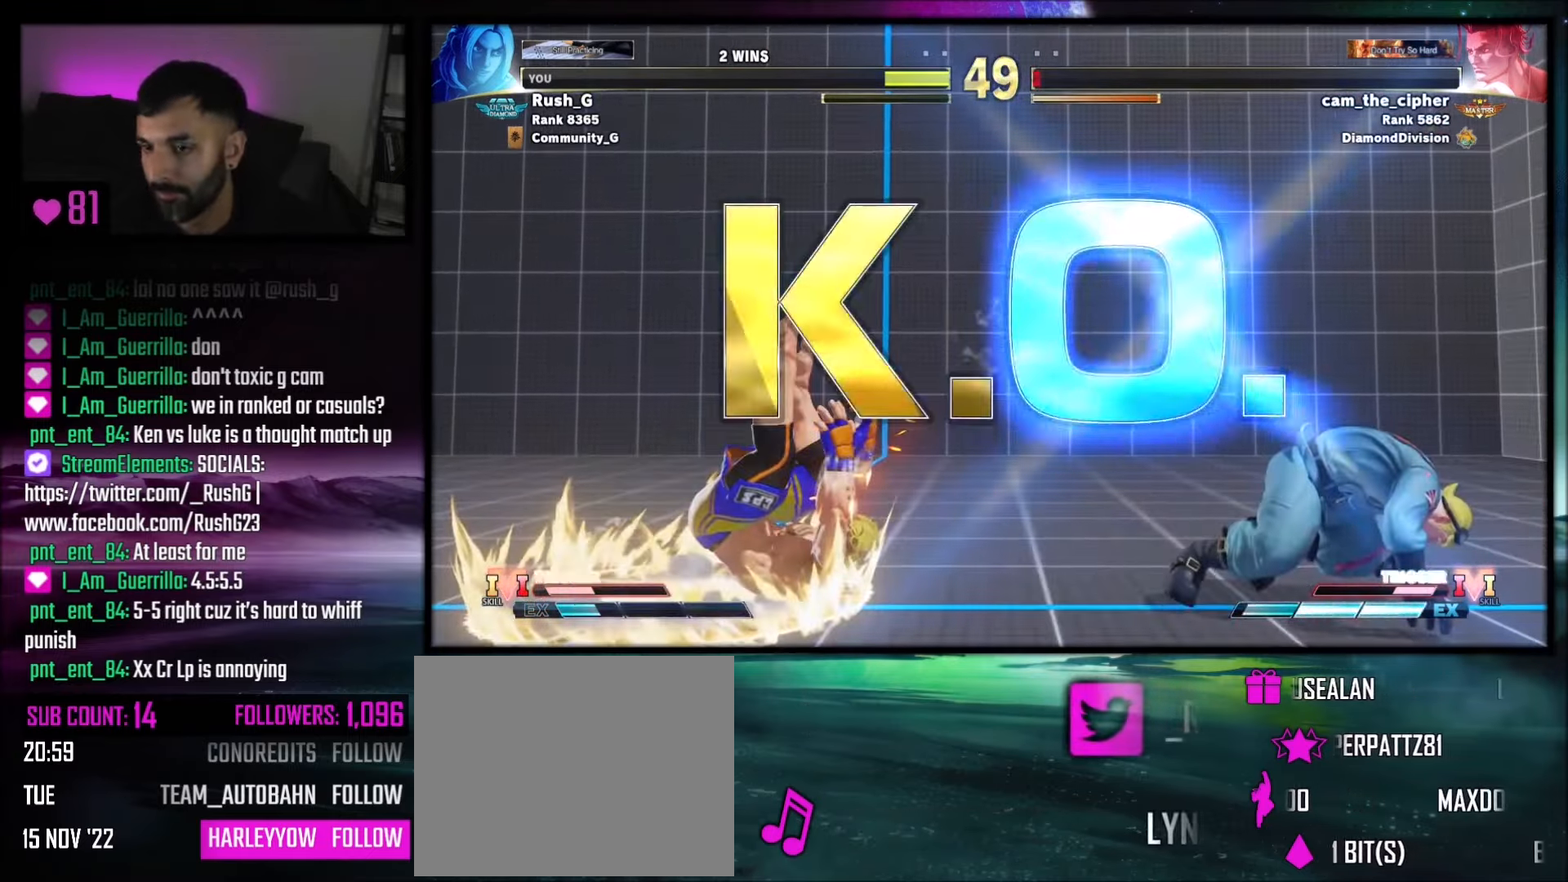
{"buttons": ["DPAD_DOWN", "DPAD_LEFT"], "events": [[33, "TRIANGLE", "up"], [67, "TRIANGLE", "down"], [167, "CIRCLE", "down"], [167, "CROSS", "down"], [167, "SQUARE", "up"], [167, "TRIANGLE", "up"], [200, "R1", "up"], [200, "R2", "down"], [234, "CIRCLE", "up"], [234, "CROSS", "up"], [300, "R2", "up"], [434, "DPAD_DOWN", "down"], [467, "DPAD_LEFT", "down"]]}
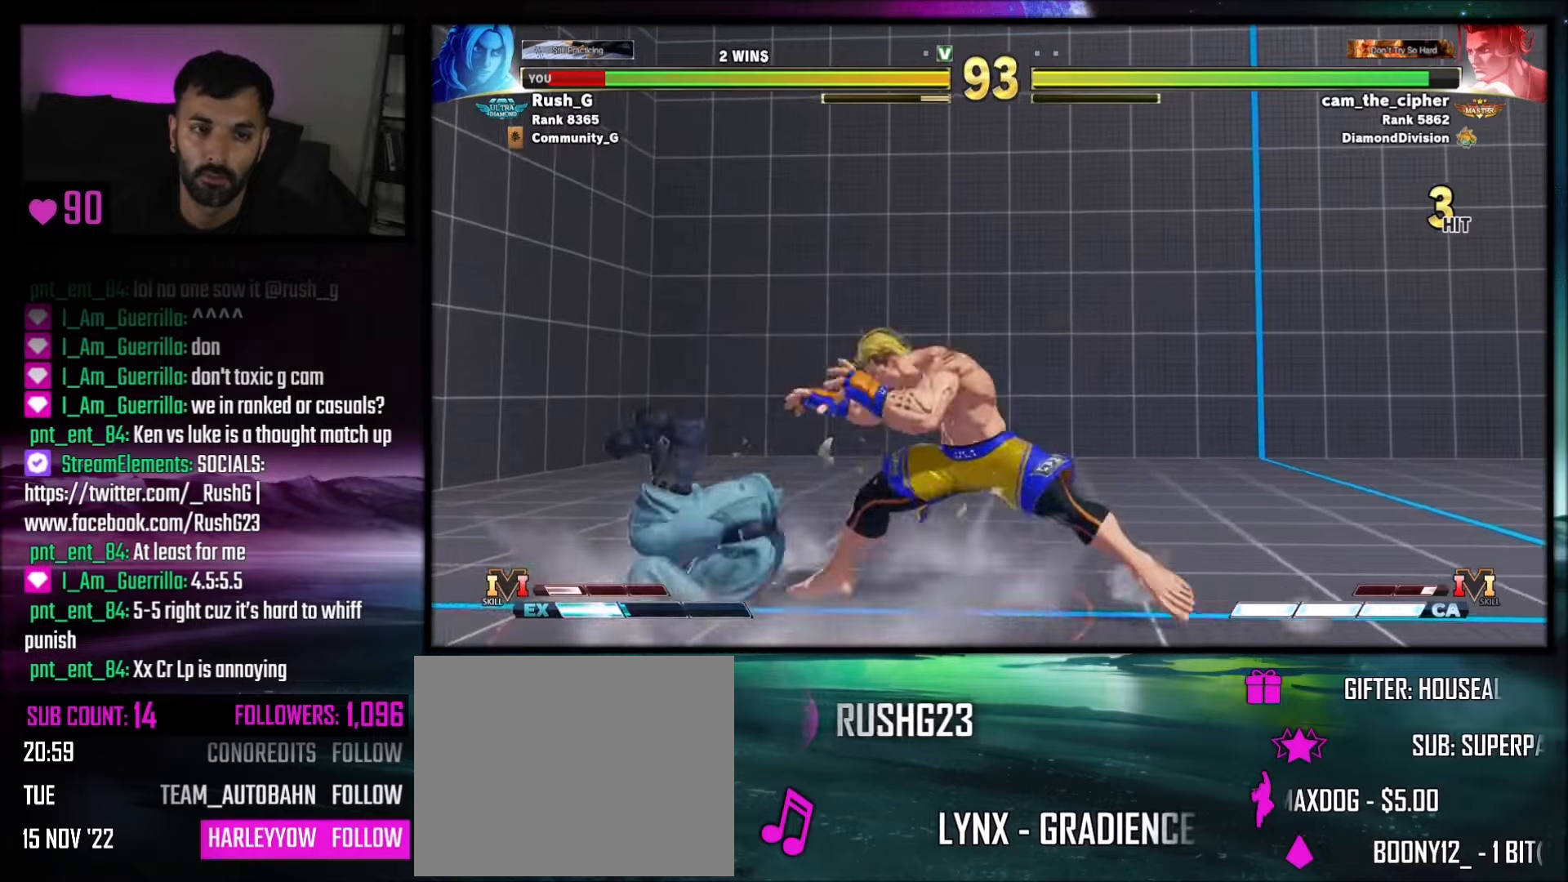
{"buttons": ["DPAD_LEFT"], "events": [[434, "DPAD_DOWN", "up"]]}
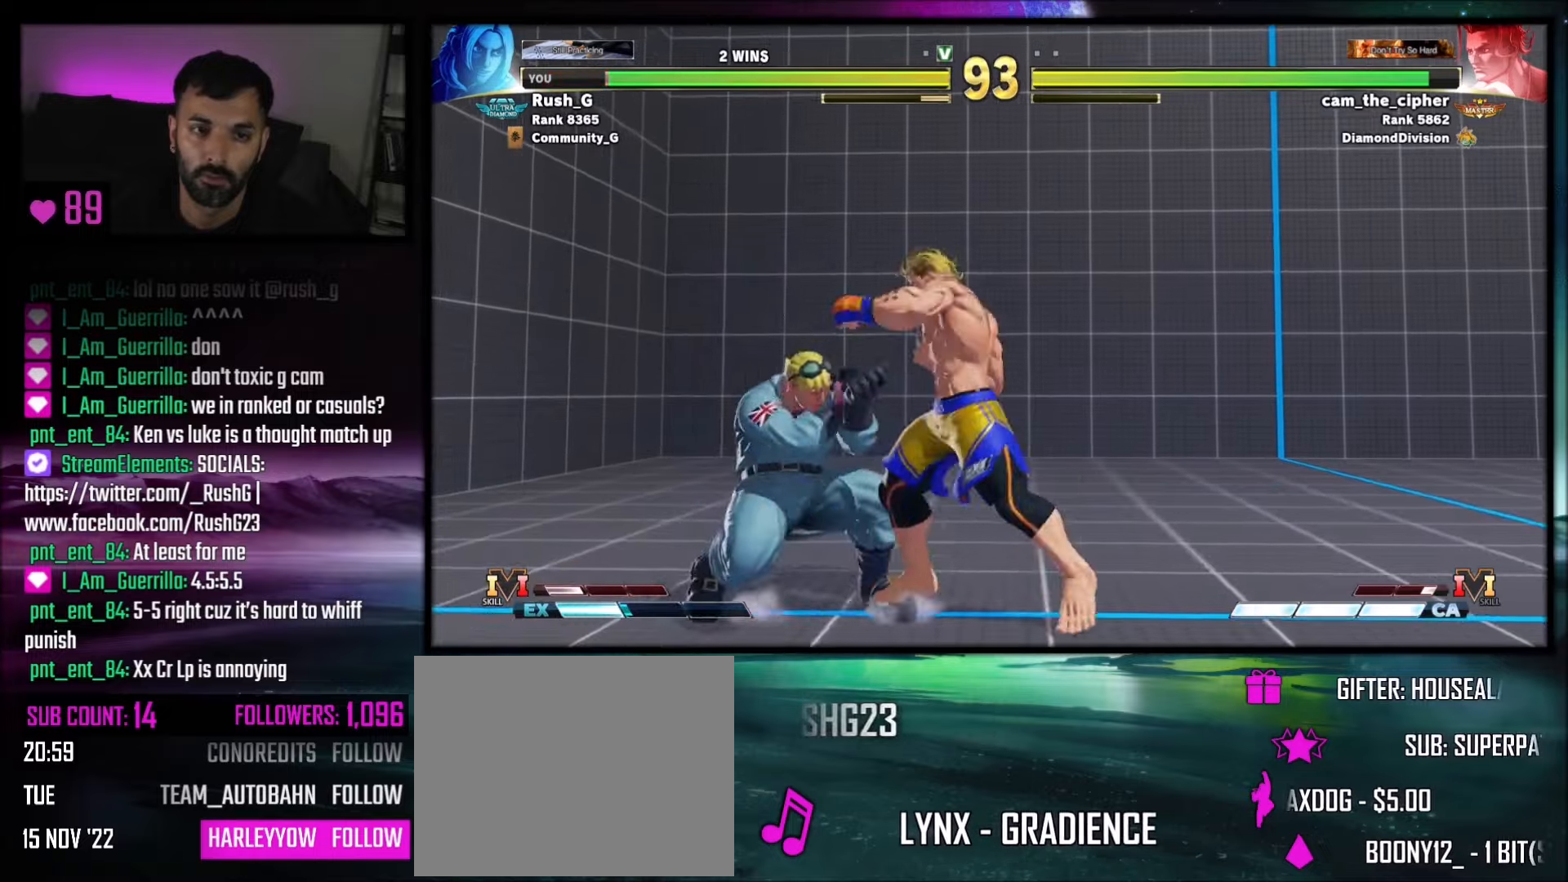
{"buttons": ["DPAD_DOWN"], "events": [[467, "DPAD_DOWN", "down"], [467, "DPAD_LEFT", "up"]]}
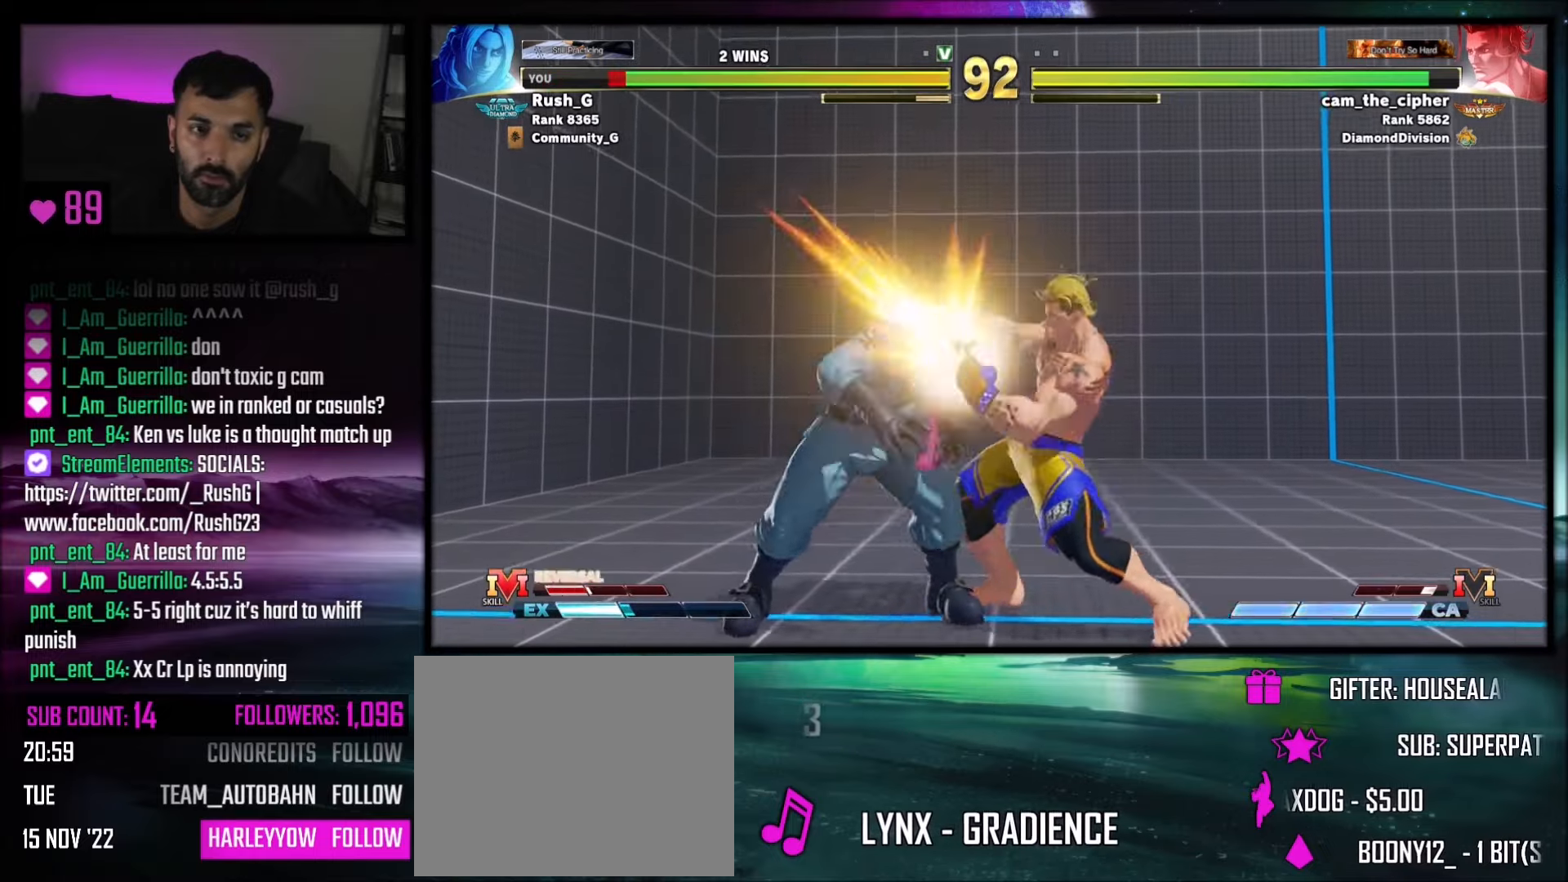
{"buttons": ["DPAD_DOWN"], "events": [[67, "DPAD_DOWN", "up"], [133, "DPAD_DOWN", "down"], [200, "DPAD_DOWN", "up"], [233, "DPAD_DOWN", "down"], [434, "DPAD_DOWN", "up"], [467, "DPAD_DOWN", "down"]]}
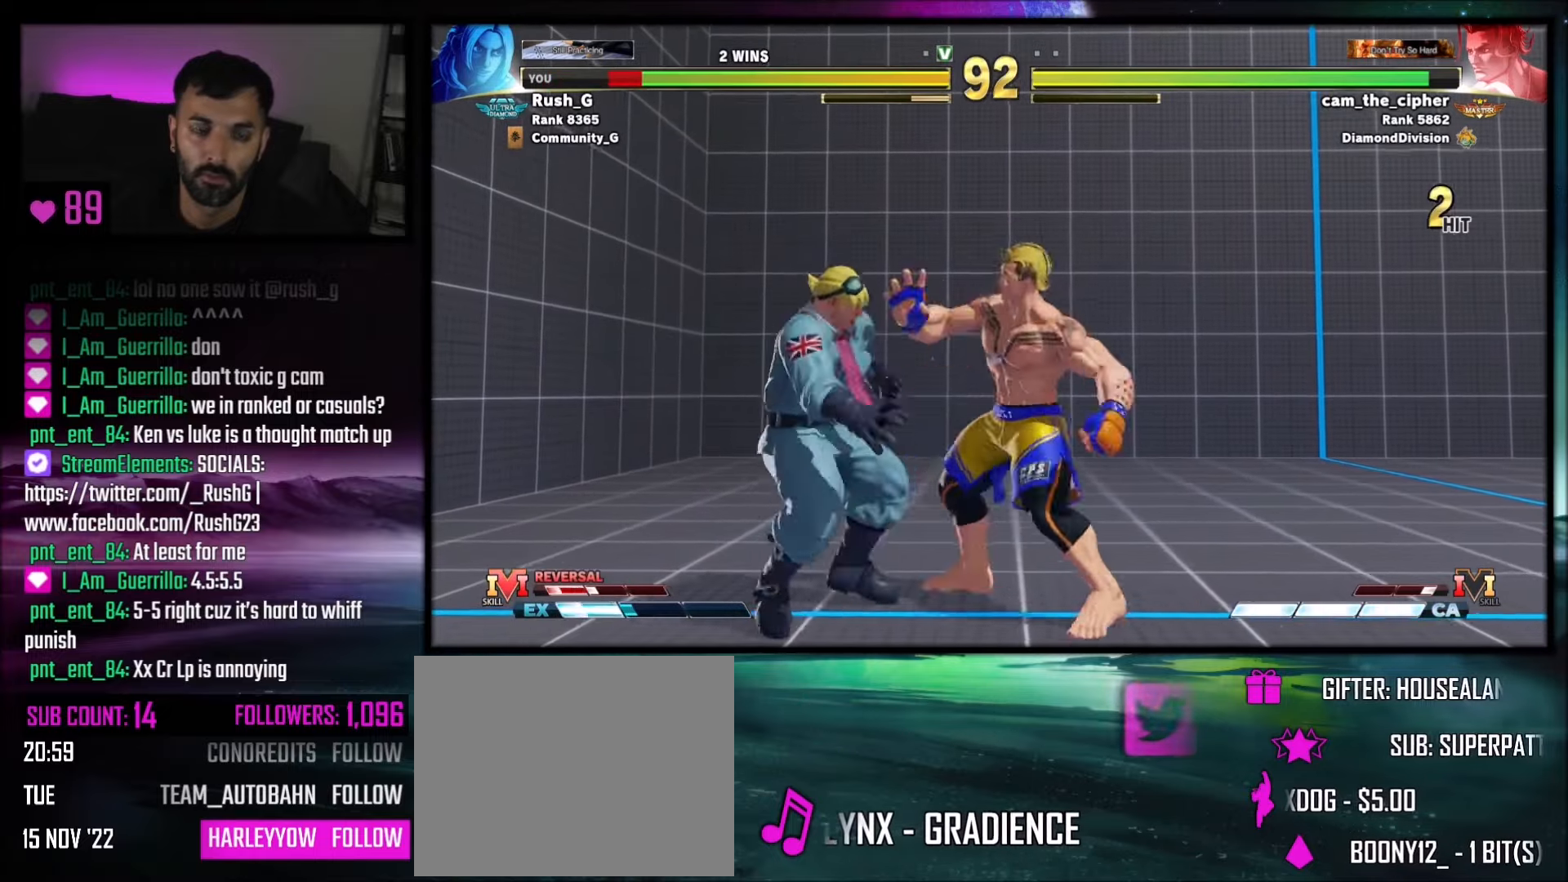
{"buttons": [], "events": [[34, "DPAD_DOWN", "up"], [100, "DPAD_DOWN", "down"], [167, "DPAD_DOWN", "up"], [201, "DPAD_DOWN", "down"], [267, "DPAD_DOWN", "up"], [301, "DPAD_DOWN", "down"], [401, "DPAD_DOWN", "up"], [434, "DPAD_DOWN", "down"], [501, "DPAD_DOWN", "up"]]}
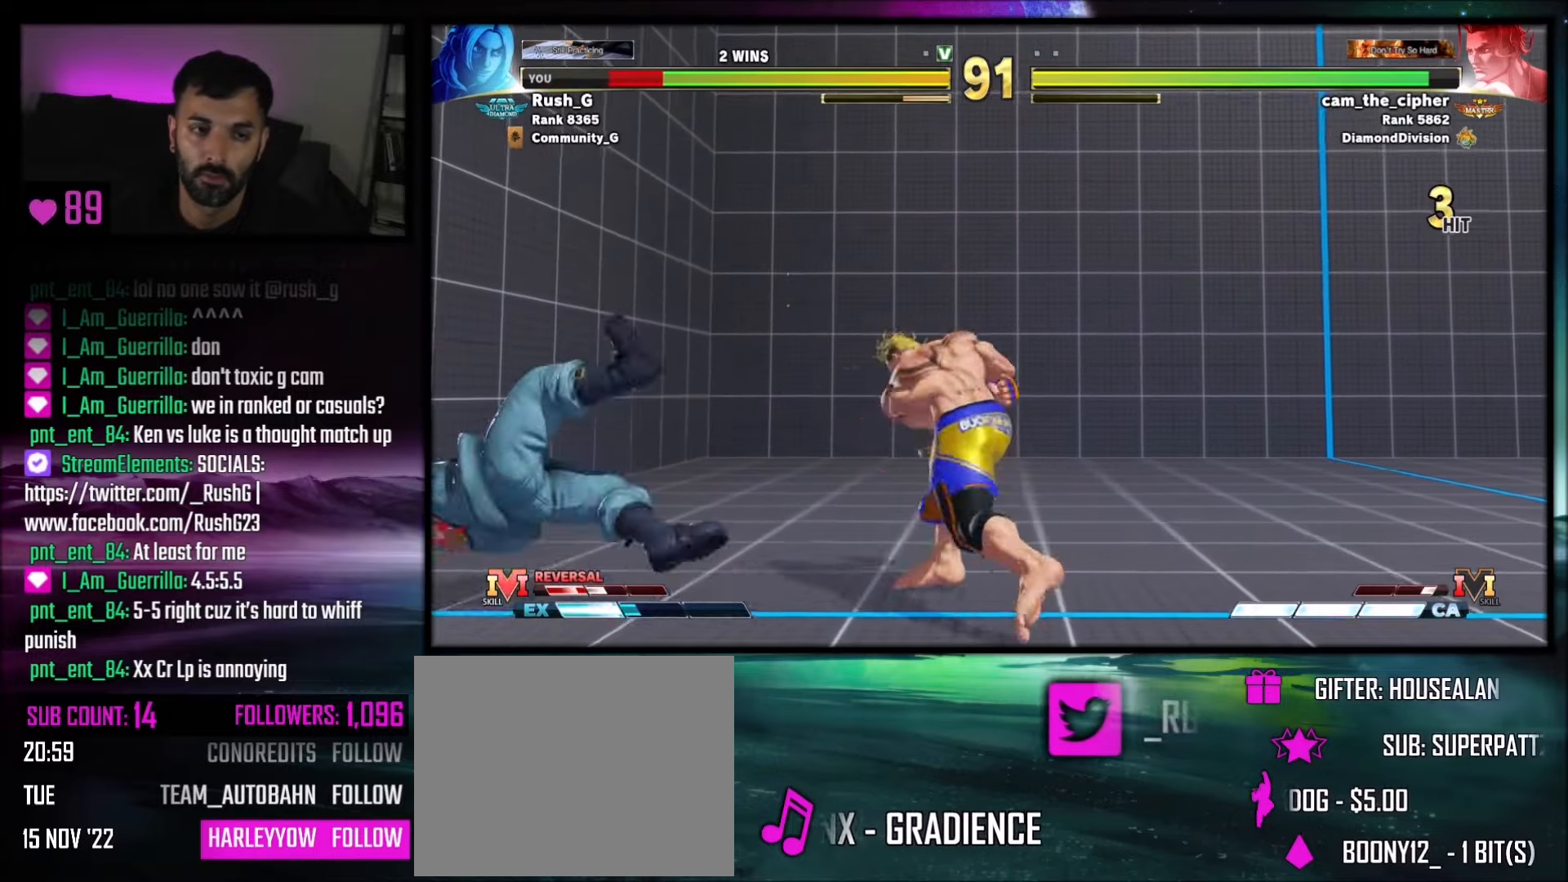
{"buttons": ["DPAD_LEFT"], "events": [[67, "DPAD_DOWN", "down"], [233, "DPAD_DOWN", "up"], [300, "DPAD_DOWN", "down"], [300, "DPAD_LEFT", "down"], [467, "DPAD_DOWN", "up"]]}
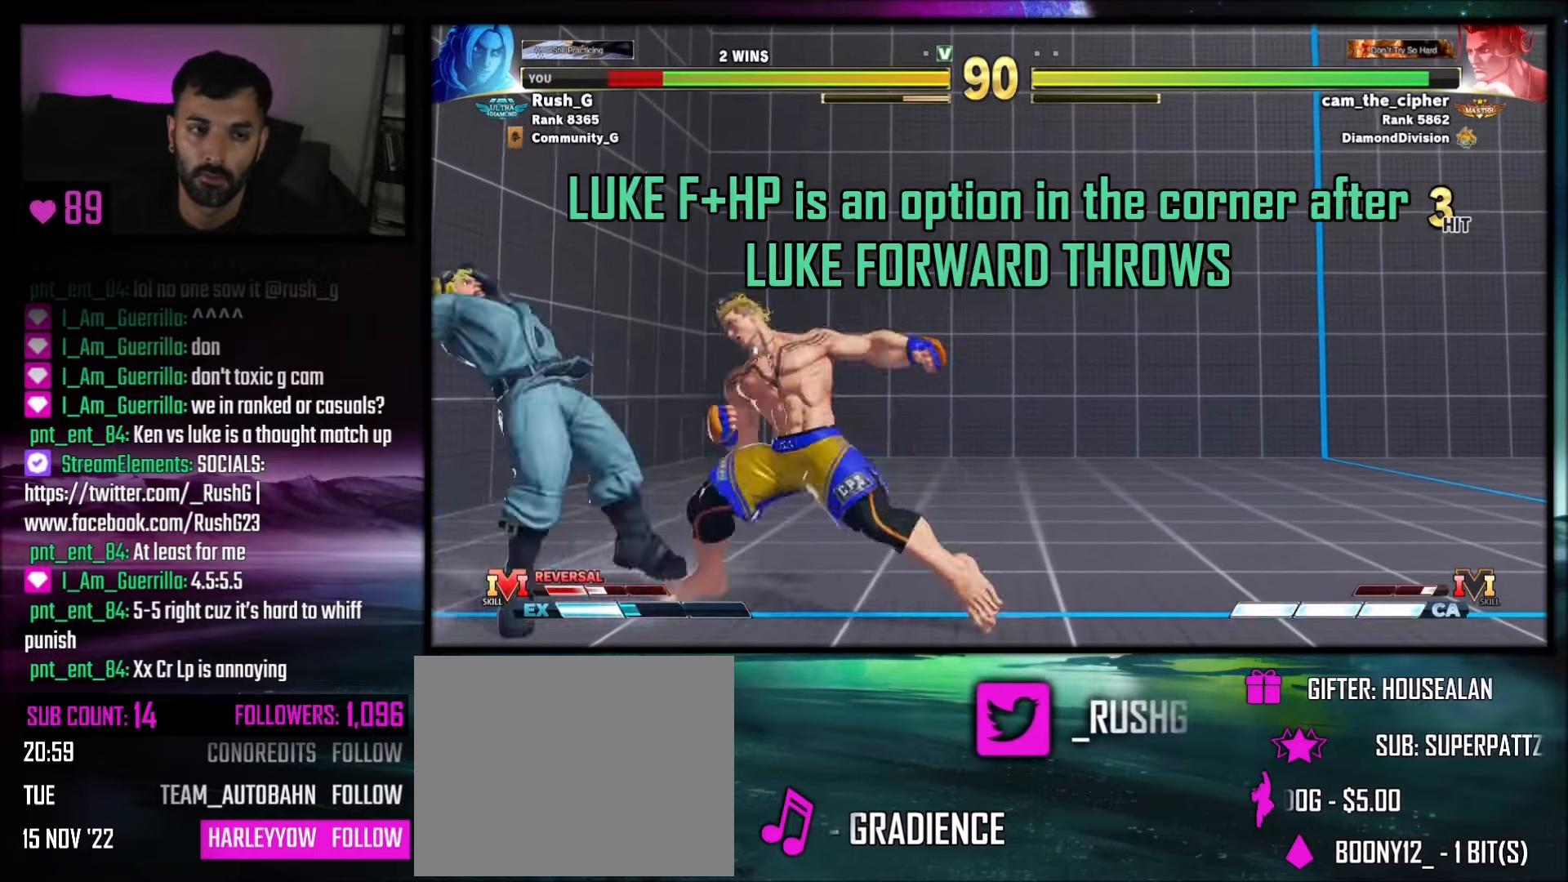
{"buttons": [], "events": [[34, "DPAD_LEFT", "up"], [67, "CIRCLE", "down"], [167, "CIRCLE", "up"]]}
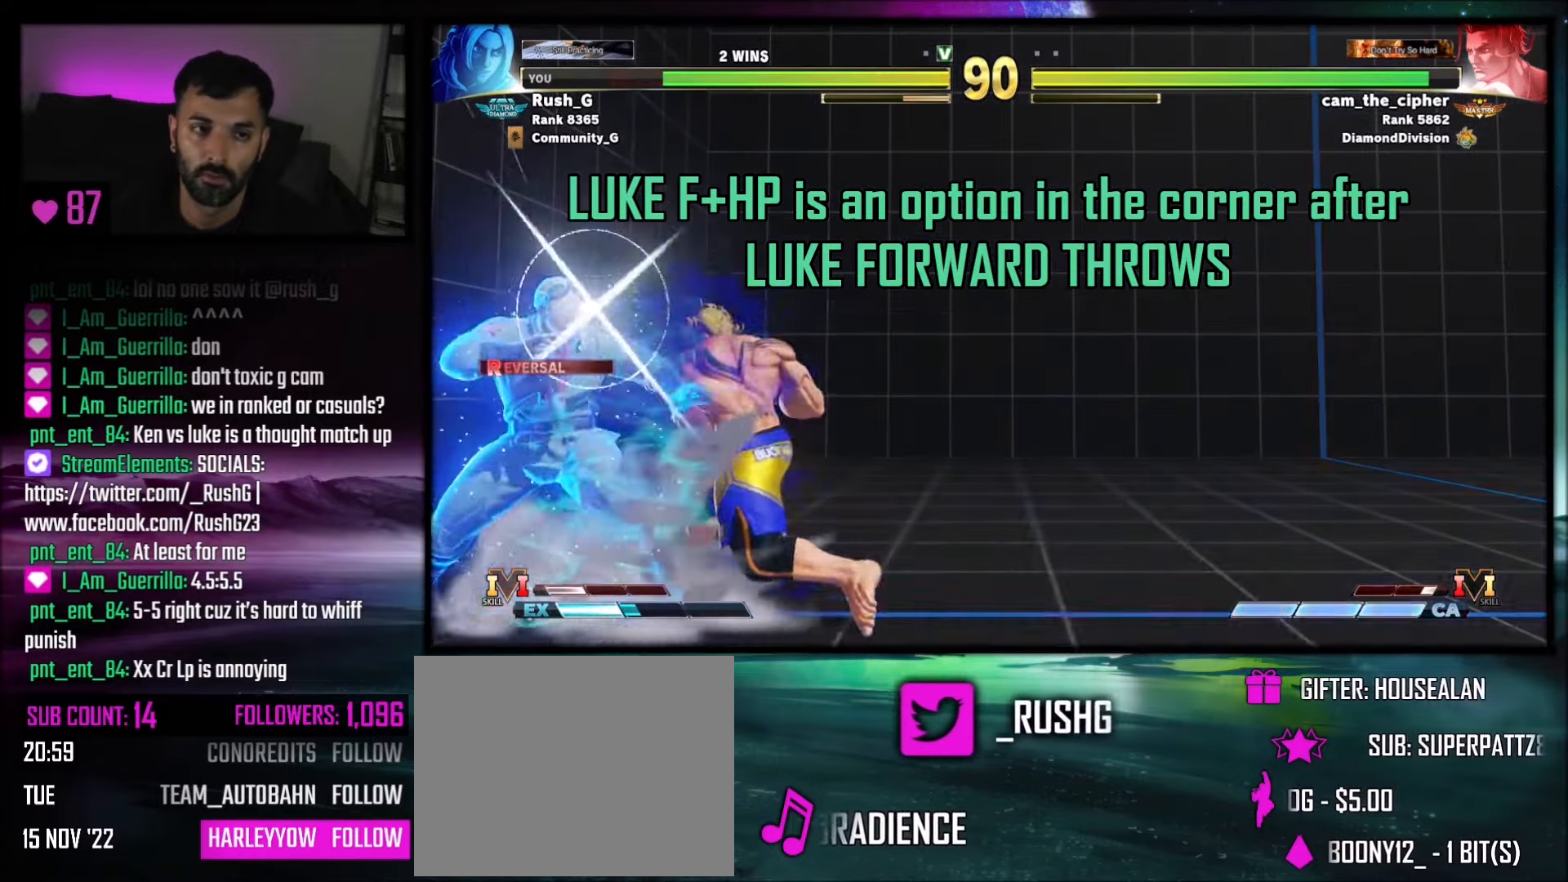
{"buttons": ["CIRCLE", "TRIANGLE"], "events": [[67, "DPAD_LEFT", "down"], [167, "TRIANGLE", "down"], [200, "DPAD_LEFT", "up"], [233, "TRIANGLE", "up"], [267, "R1", "down"], [334, "R1", "up"], [500, "CIRCLE", "down"], [500, "TRIANGLE", "down"]]}
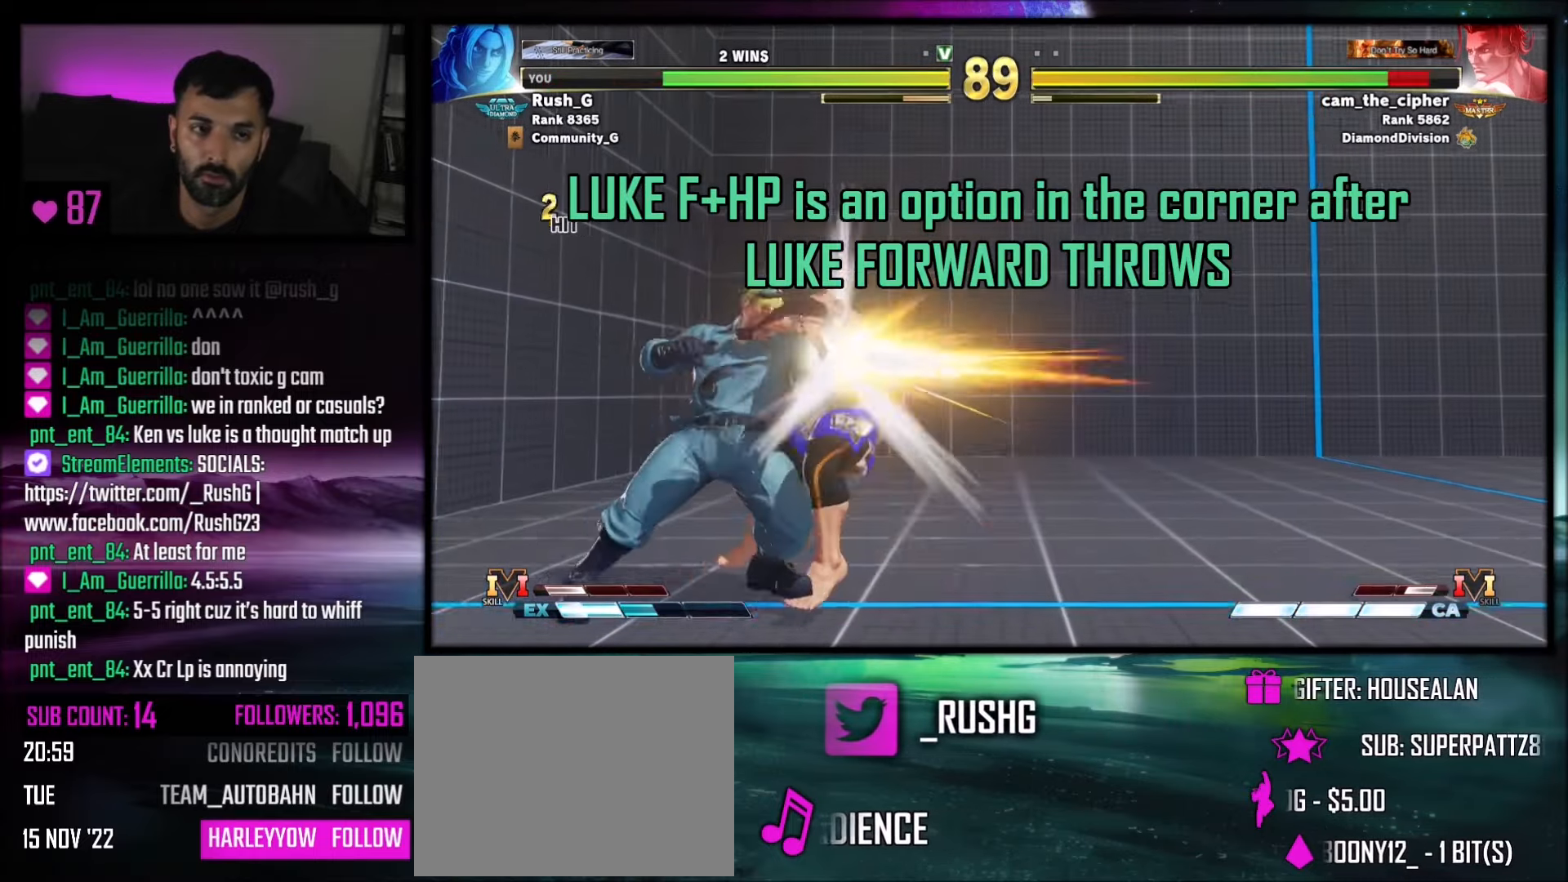
{"buttons": ["CIRCLE", "TRIANGLE"], "events": []}
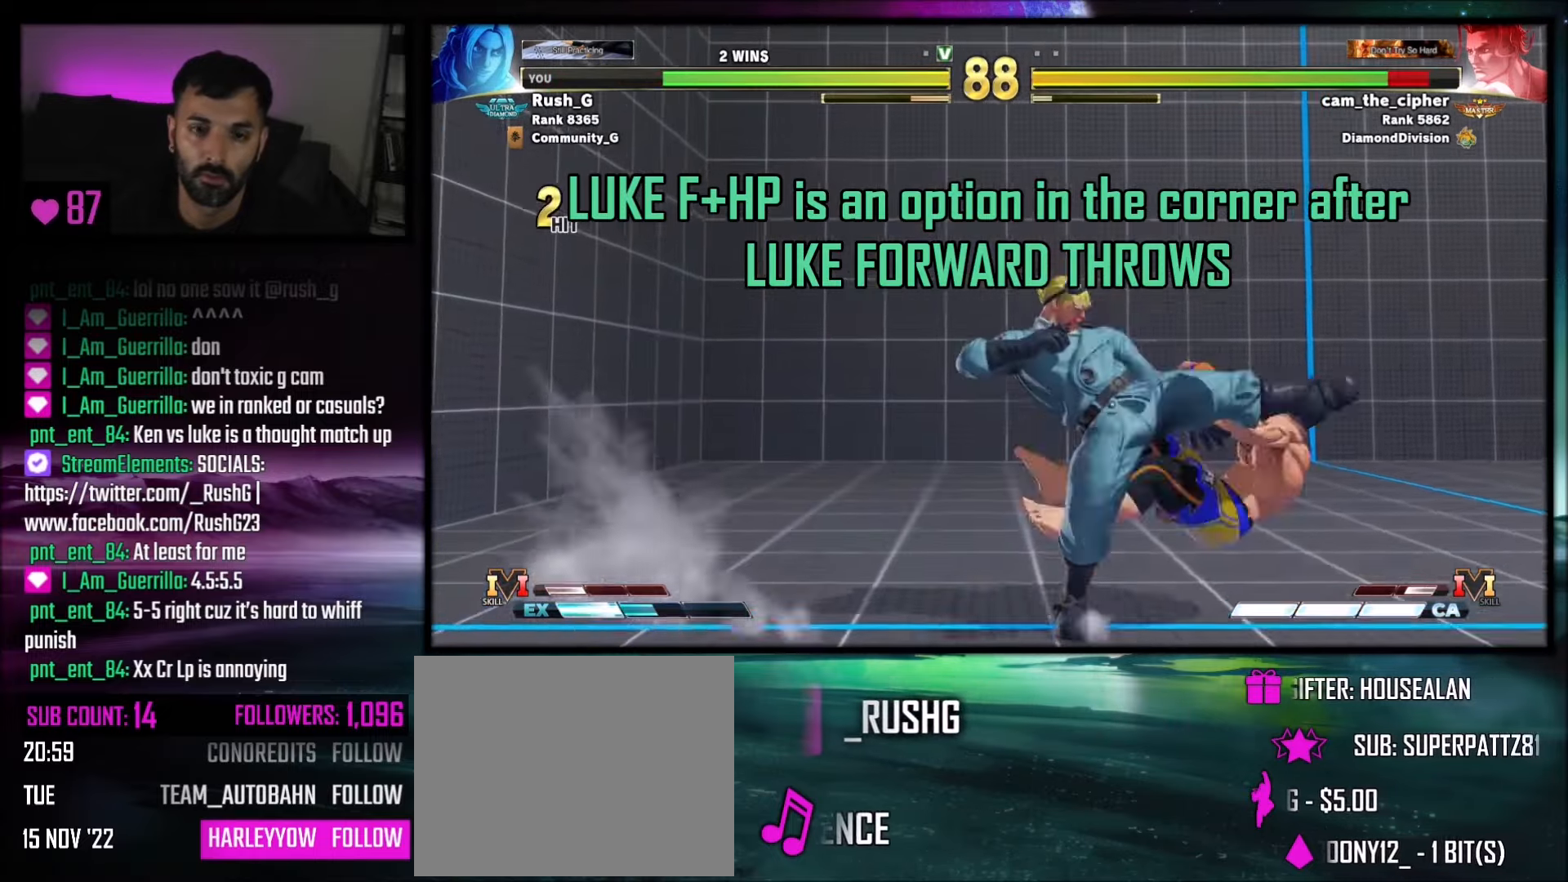
{"buttons": [], "events": [[100, "CIRCLE", "up"], [100, "TRIANGLE", "up"], [200, "DPAD_RIGHT", "down"], [267, "DPAD_RIGHT", "up"], [334, "DPAD_RIGHT", "down"], [367, "DPAD_RIGHT", "up"], [434, "DPAD_RIGHT", "down"], [500, "DPAD_RIGHT", "up"]]}
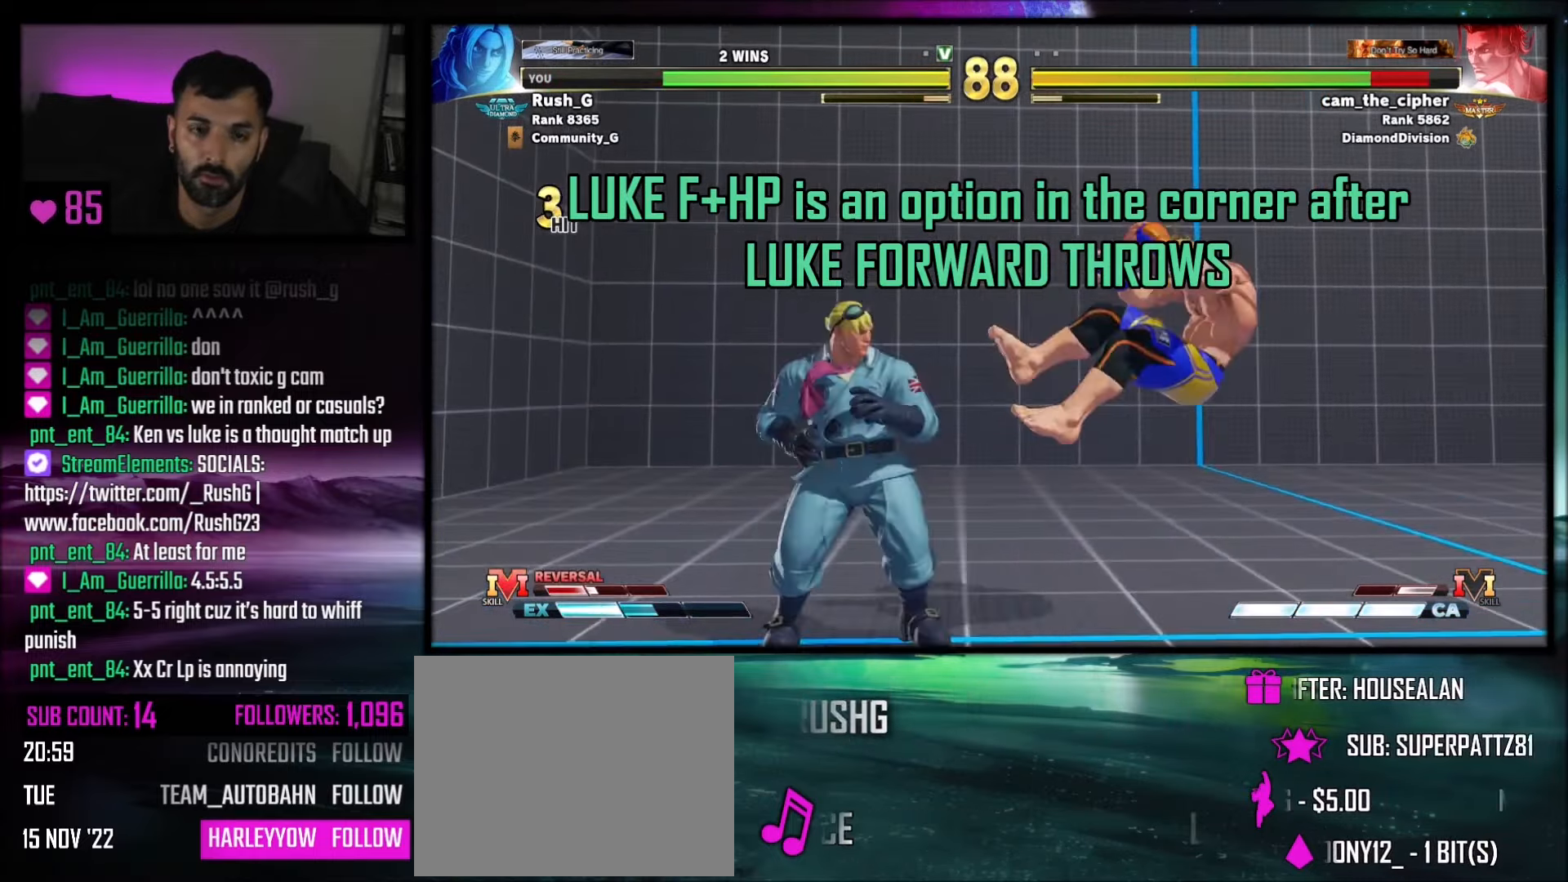
{"buttons": ["DPAD_DOWN"], "events": [[34, "DPAD_RIGHT", "down"], [100, "DPAD_RIGHT", "up"], [167, "DPAD_RIGHT", "down"], [201, "DPAD_RIGHT", "up"], [234, "DPAD_RIGHT", "down"], [434, "DPAD_RIGHT", "up"], [501, "DPAD_DOWN", "down"]]}
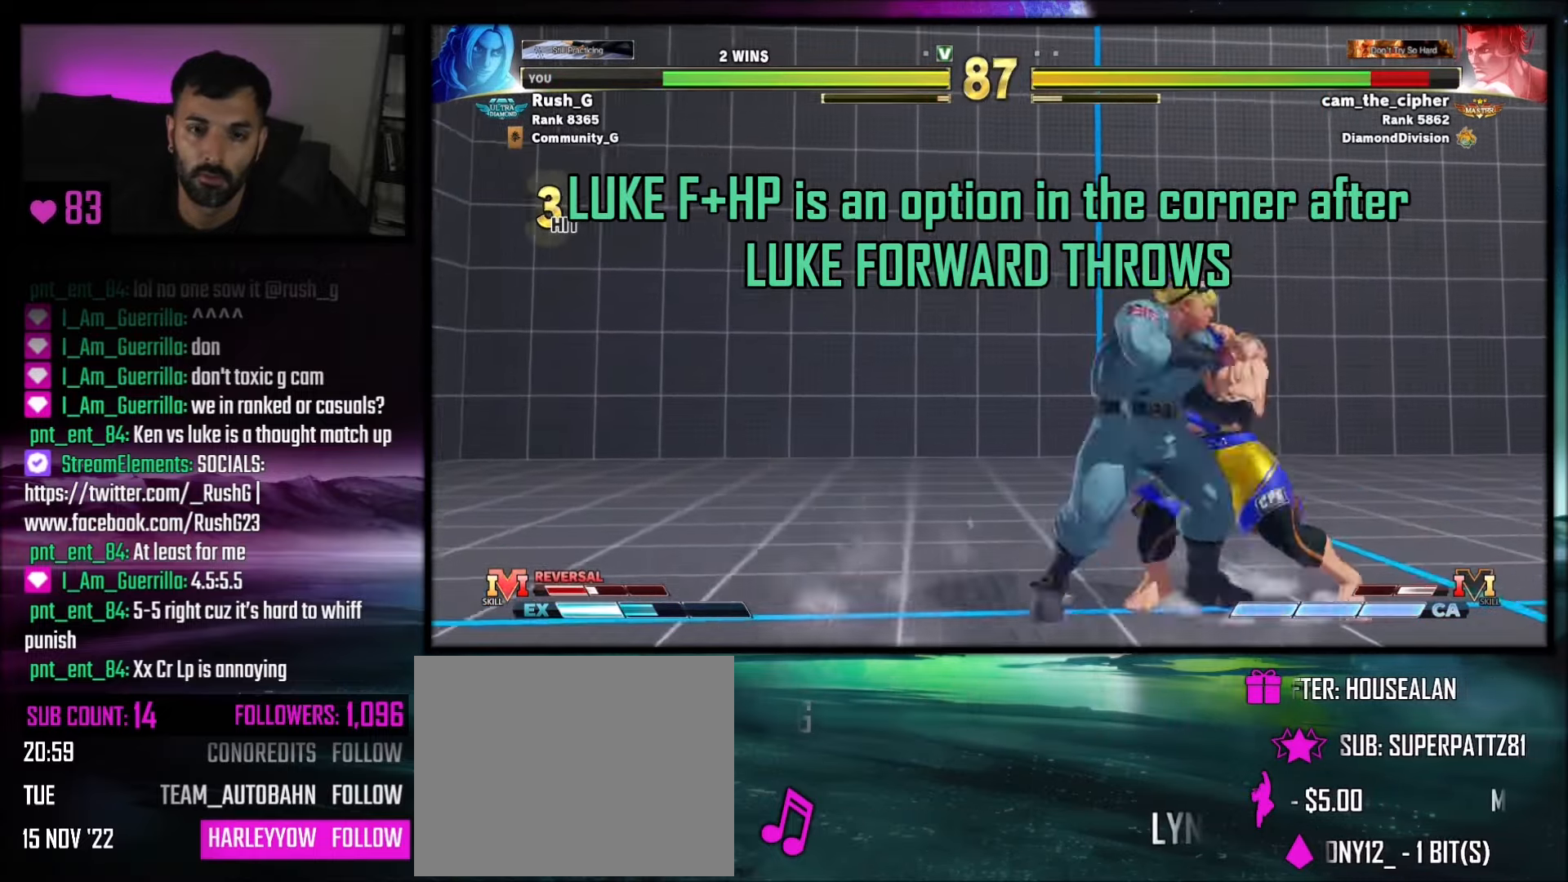
{"buttons": [], "events": [[67, "TRIANGLE", "down"], [199, "TRIANGLE", "up"], [233, "DPAD_DOWN", "up"], [433, "DPAD_LEFT", "down"], [433, "TRIANGLE", "down"], [500, "DPAD_LEFT", "up"], [500, "TRIANGLE", "up"]]}
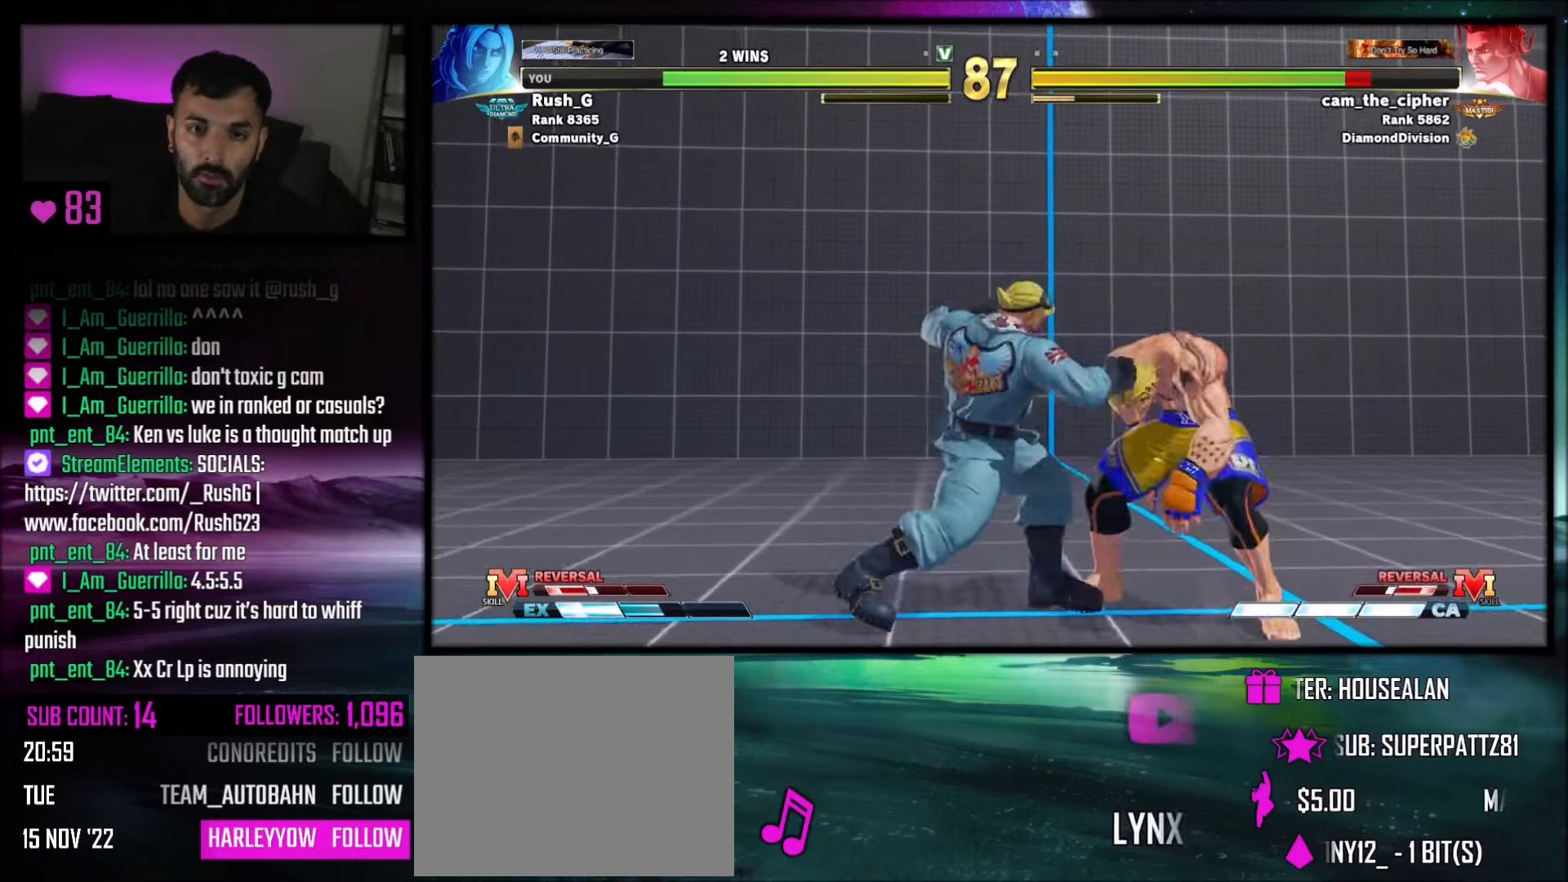
{"buttons": ["R2"], "events": [[133, "R1", "down"], [233, "DPAD_DOWN", "down"], [233, "R1", "up"], [300, "DPAD_LEFT", "down"], [300, "R2", "down"], [333, "DPAD_DOWN", "up"], [333, "R2", "up"], [367, "DPAD_LEFT", "up"], [367, "R2", "down"], [433, "R2", "up"], [467, "R2", "down"]]}
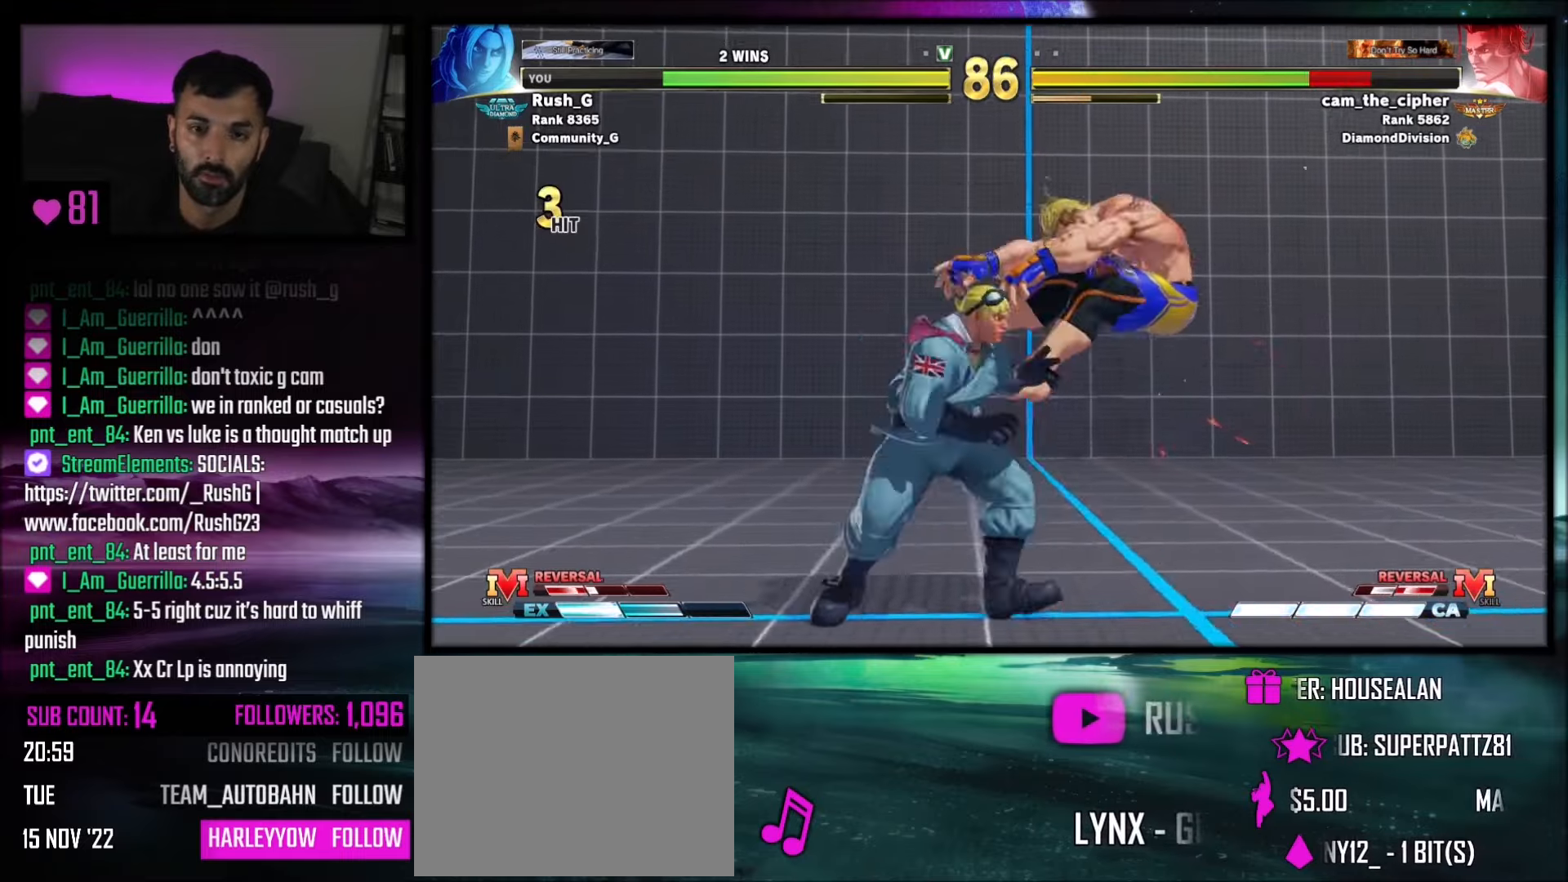
{"buttons": [], "events": [[34, "R2", "up"], [100, "R2", "down"], [134, "R2", "up"]]}
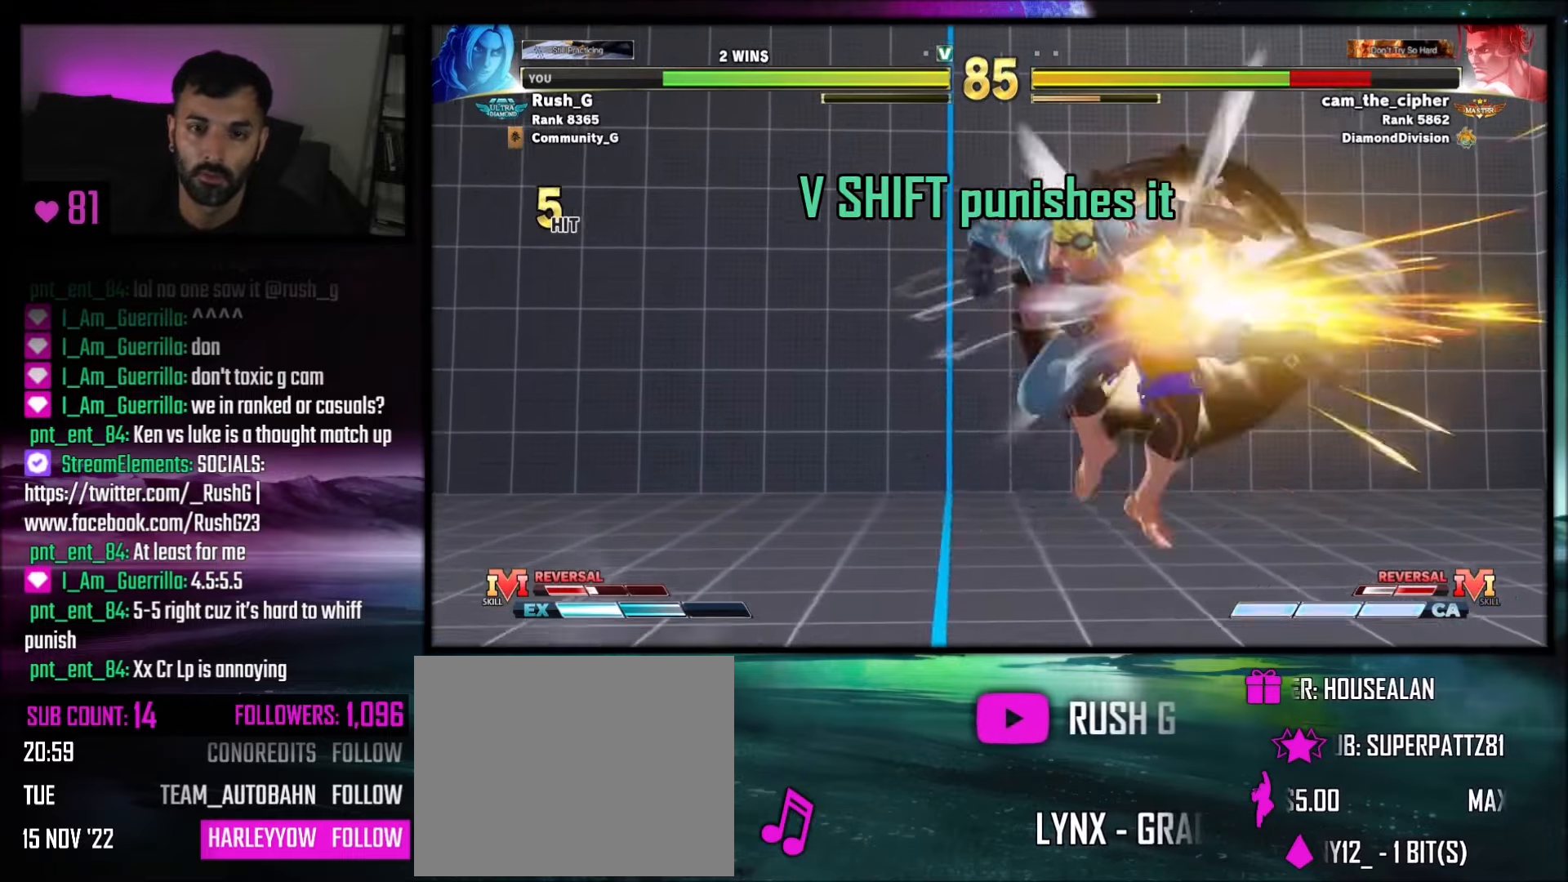
{"buttons": [], "events": []}
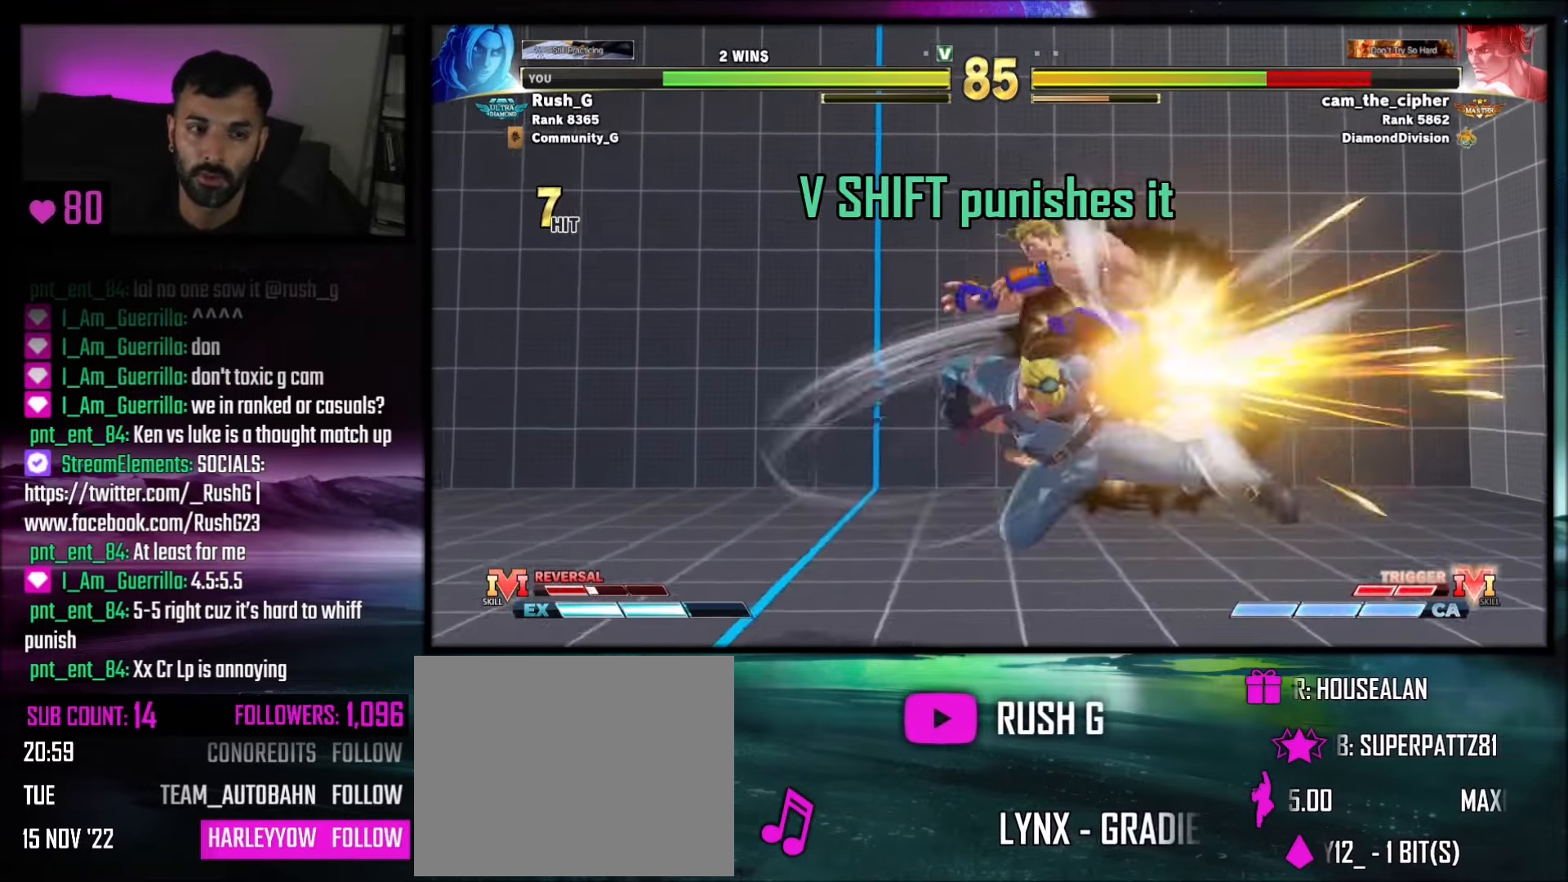
{"buttons": ["DPAD_RIGHT"], "events": [[167, "DPAD_RIGHT", "down"]]}
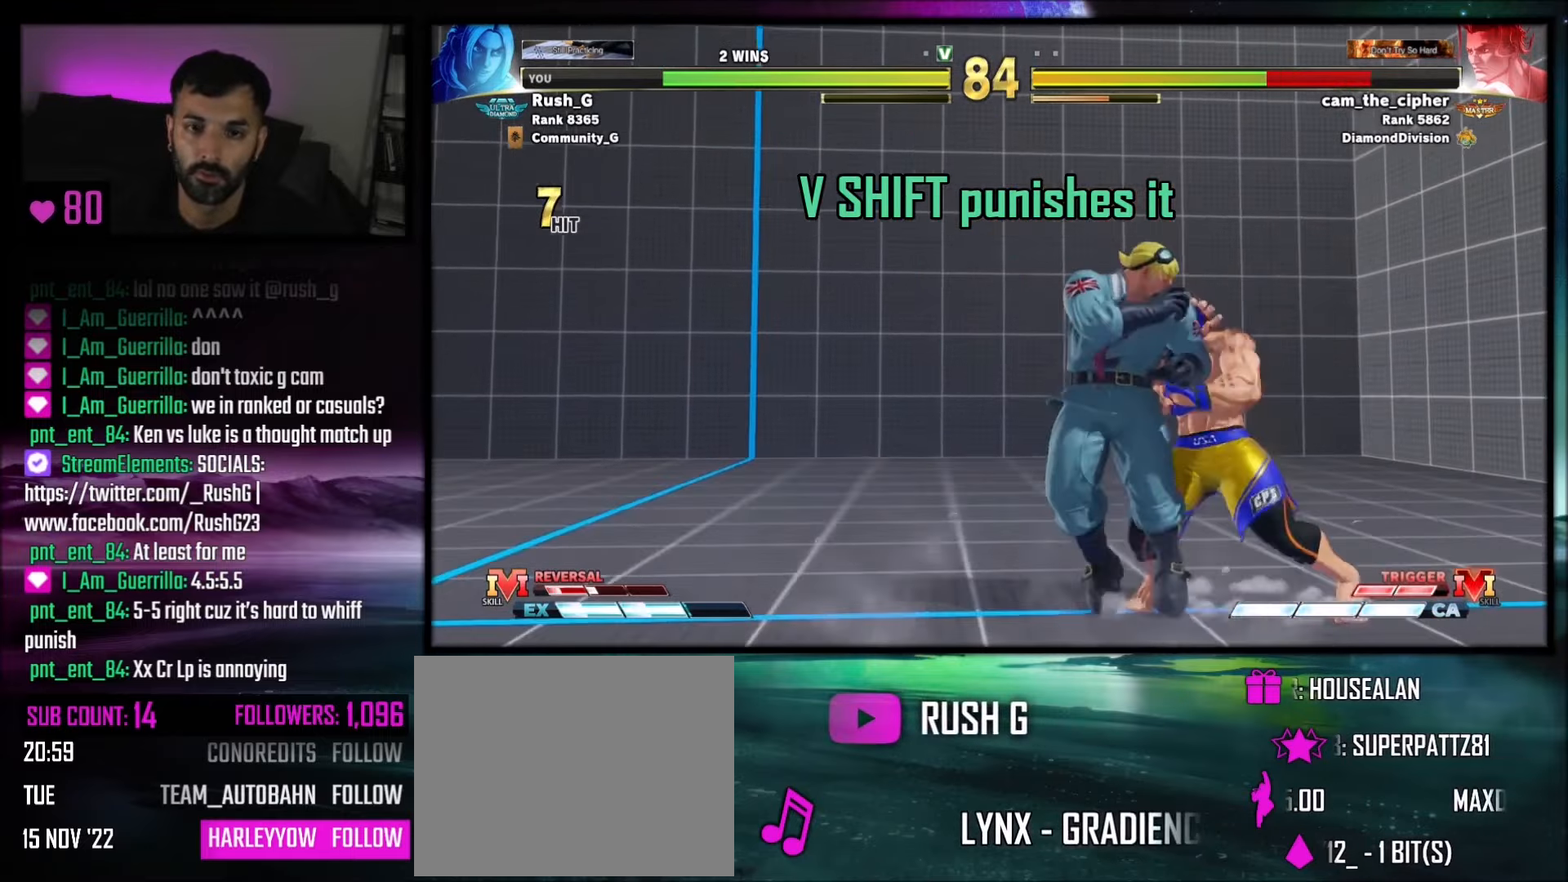
{"buttons": ["DPAD_DOWN", "DPAD_LEFT"], "events": [[33, "DPAD_RIGHT", "up"], [66, "R1", "down"], [200, "R1", "up"], [433, "DPAD_LEFT", "down"], [467, "DPAD_DOWN", "down"]]}
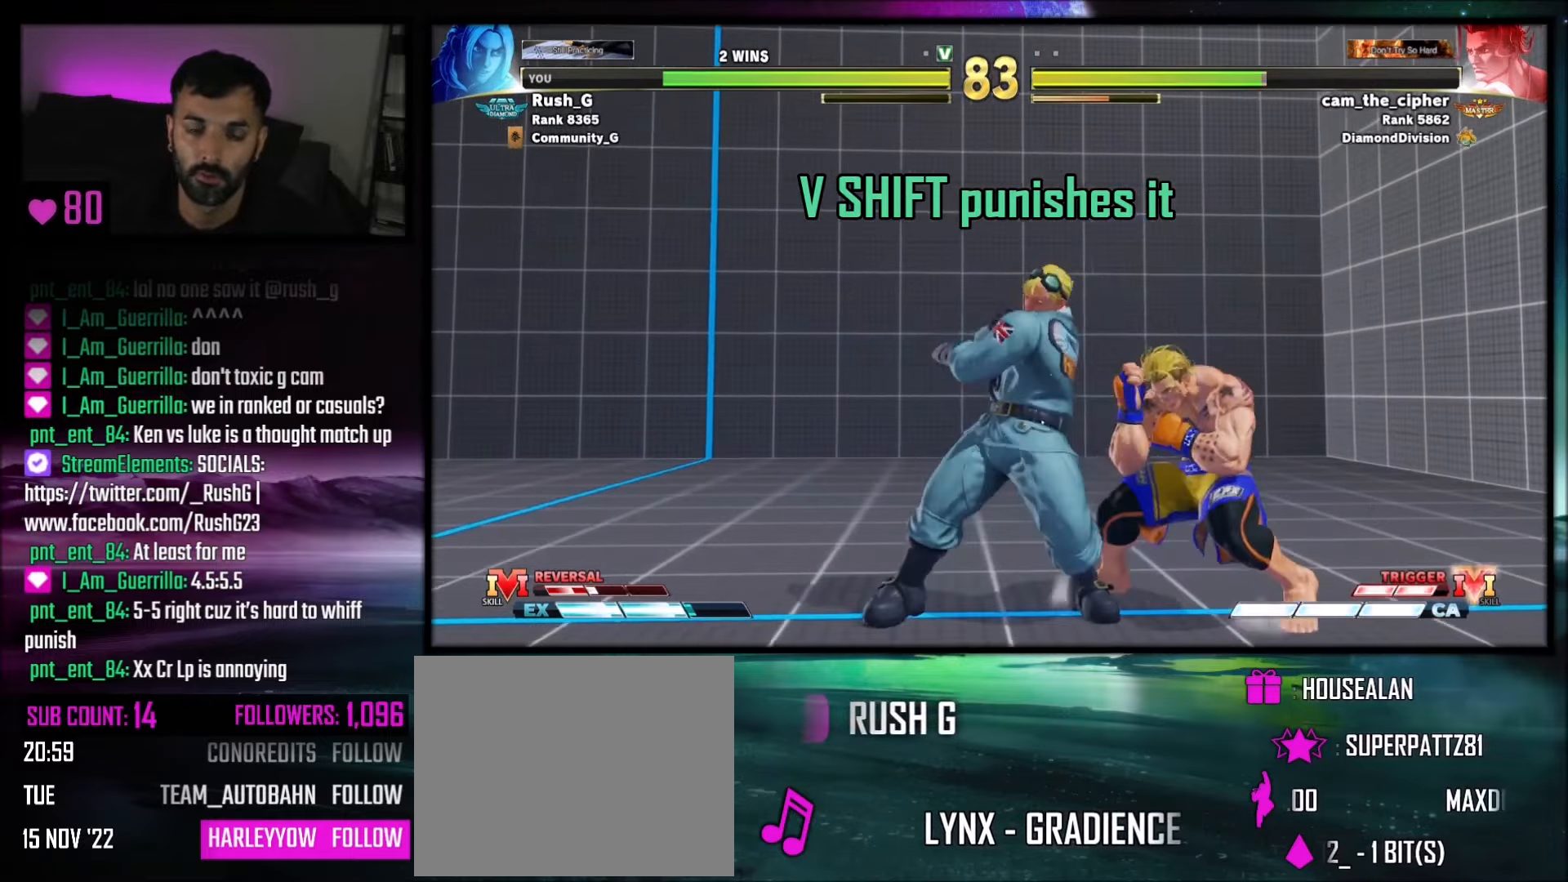
{"buttons": ["DPAD_DOWN", "DPAD_LEFT"], "events": []}